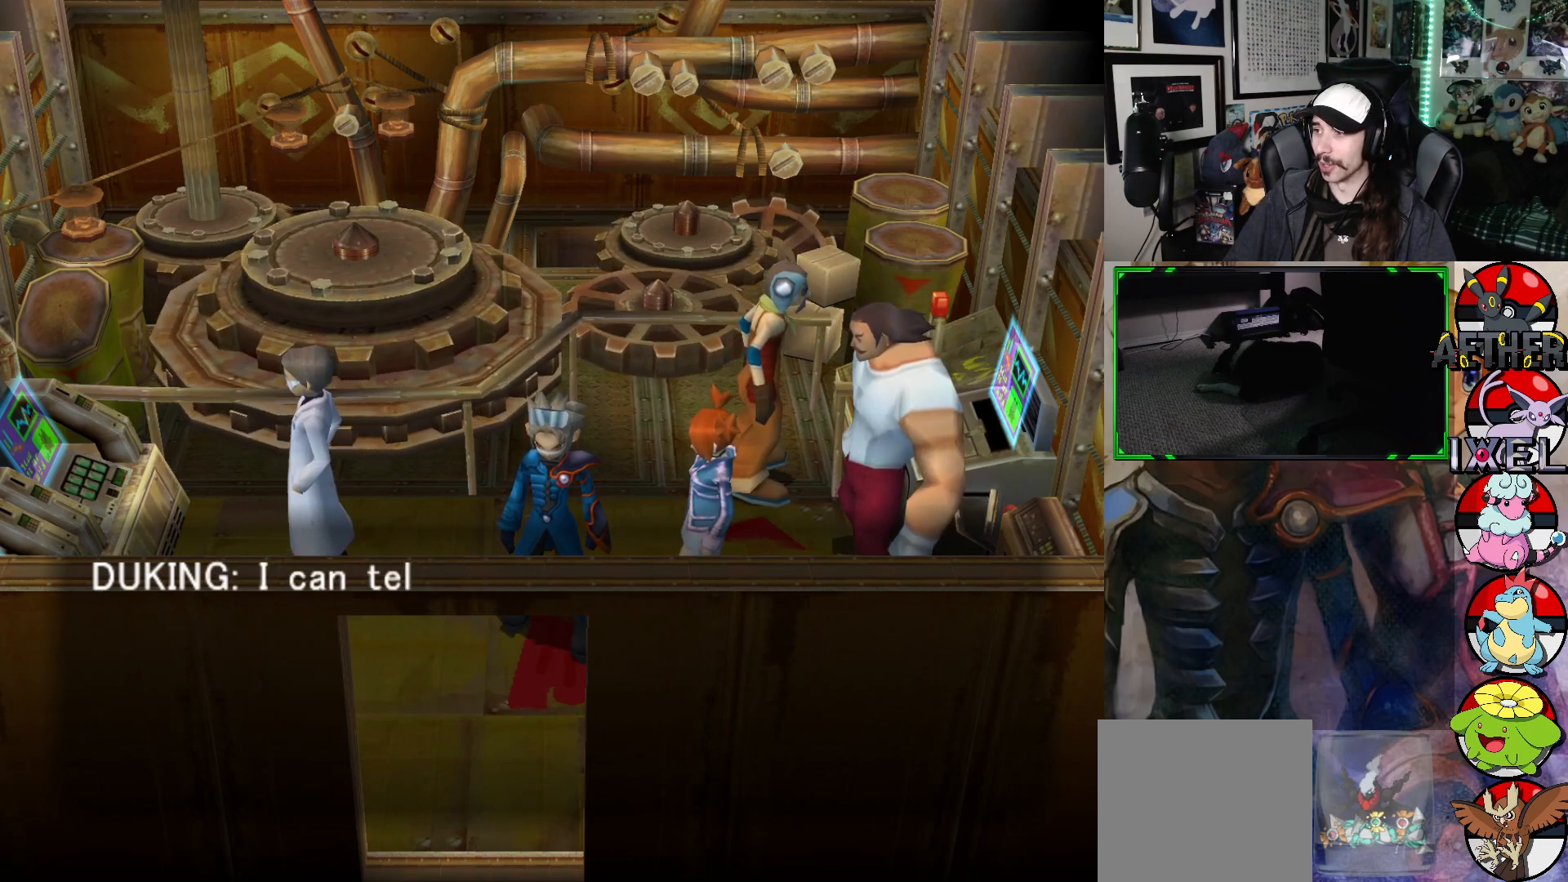
Gameplay with a controller (Xbox layout); each line is a JSON object with the inputs held at the frame after it. "events" lists button and stick changes between this image and that frame as [ms after this image, input, new state], when the widget could be followed in between.
{"buttons": [], "left_stick": "center", "right_stick": "center", "events": []}
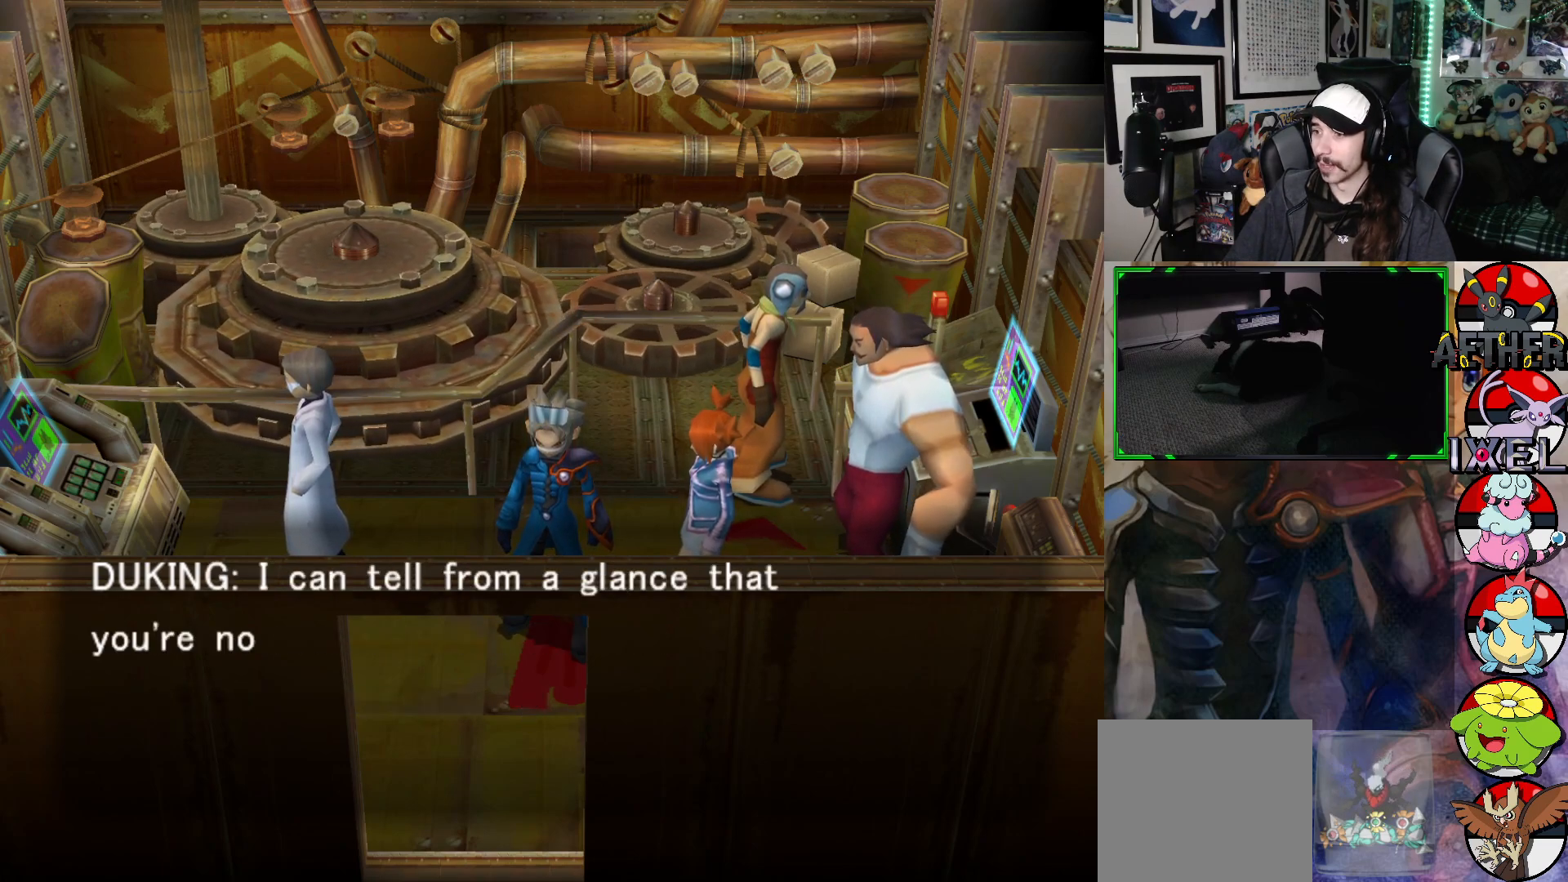
{"buttons": [], "left_stick": "center", "right_stick": "center", "events": []}
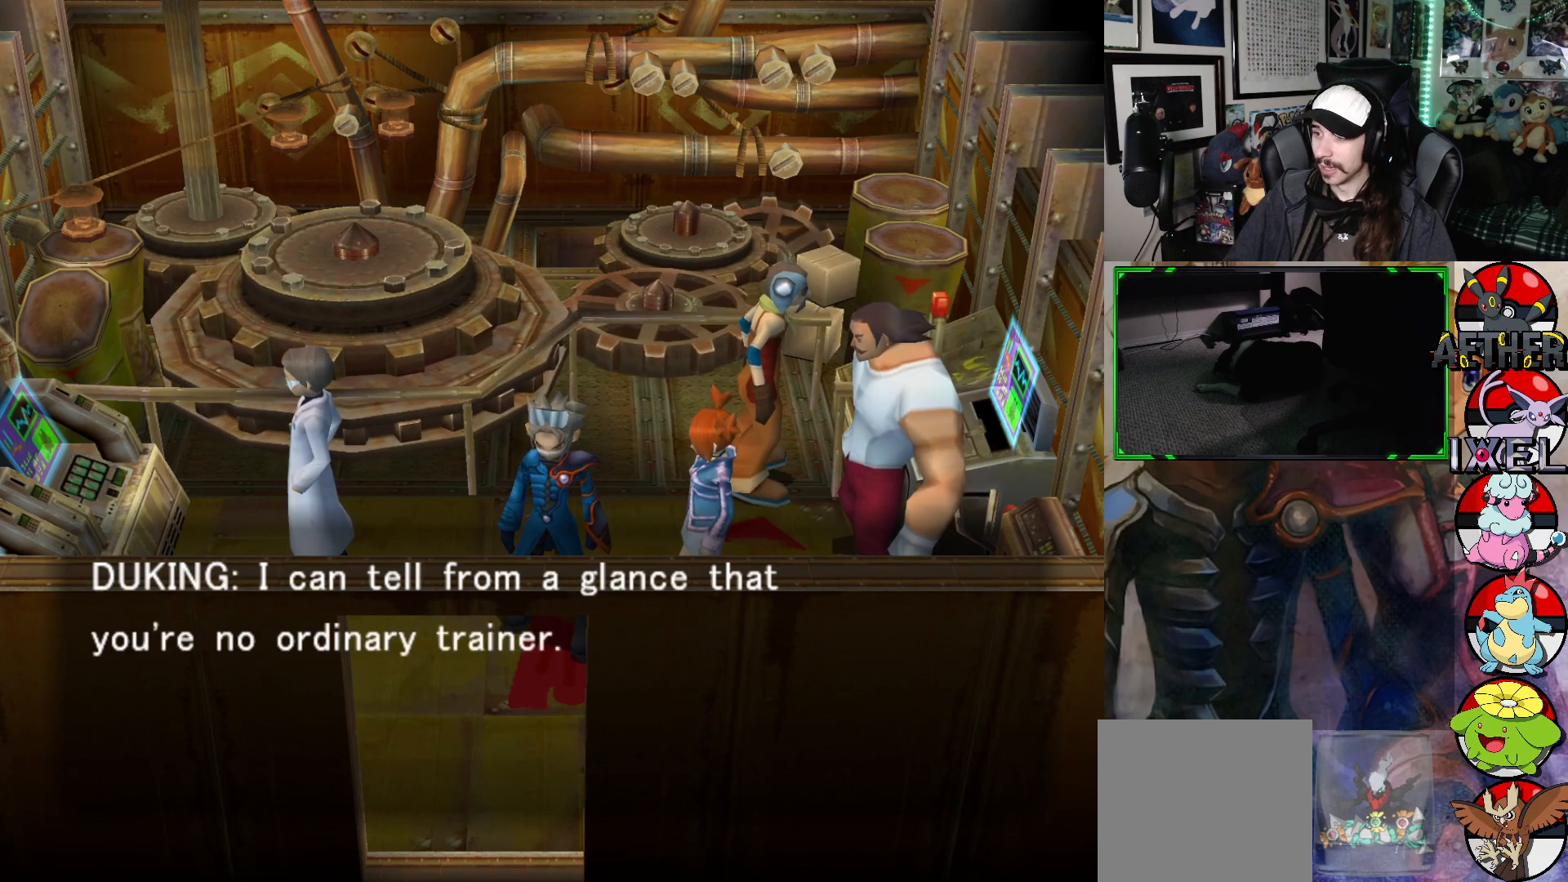
{"buttons": [], "left_stick": "center", "right_stick": "center", "events": []}
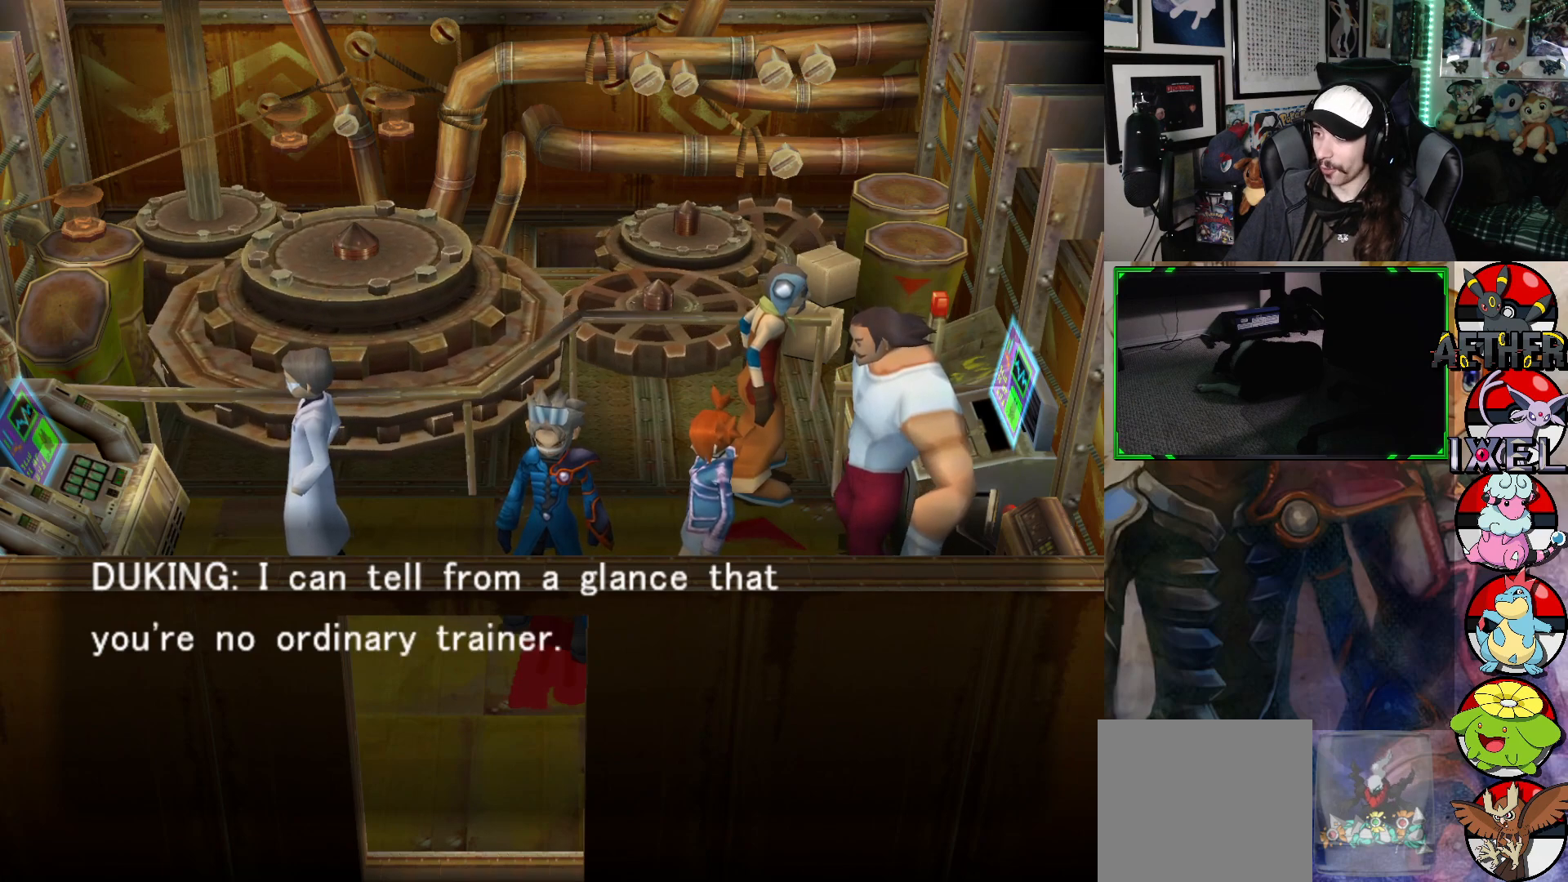
{"buttons": [], "left_stick": "center", "right_stick": "center", "events": []}
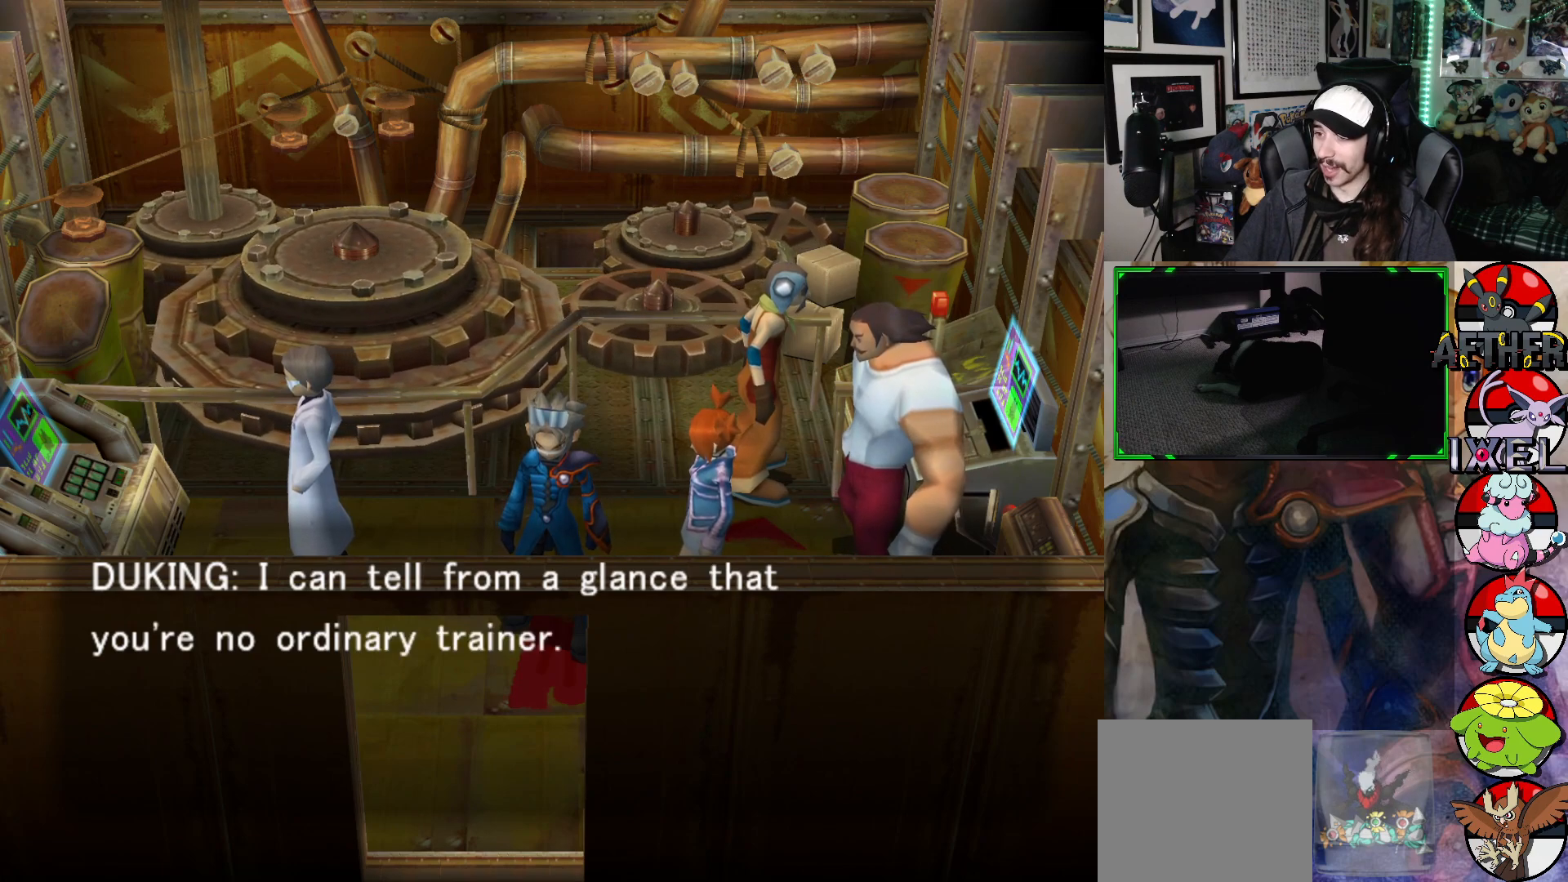
{"buttons": [], "left_stick": "center", "right_stick": "center", "events": []}
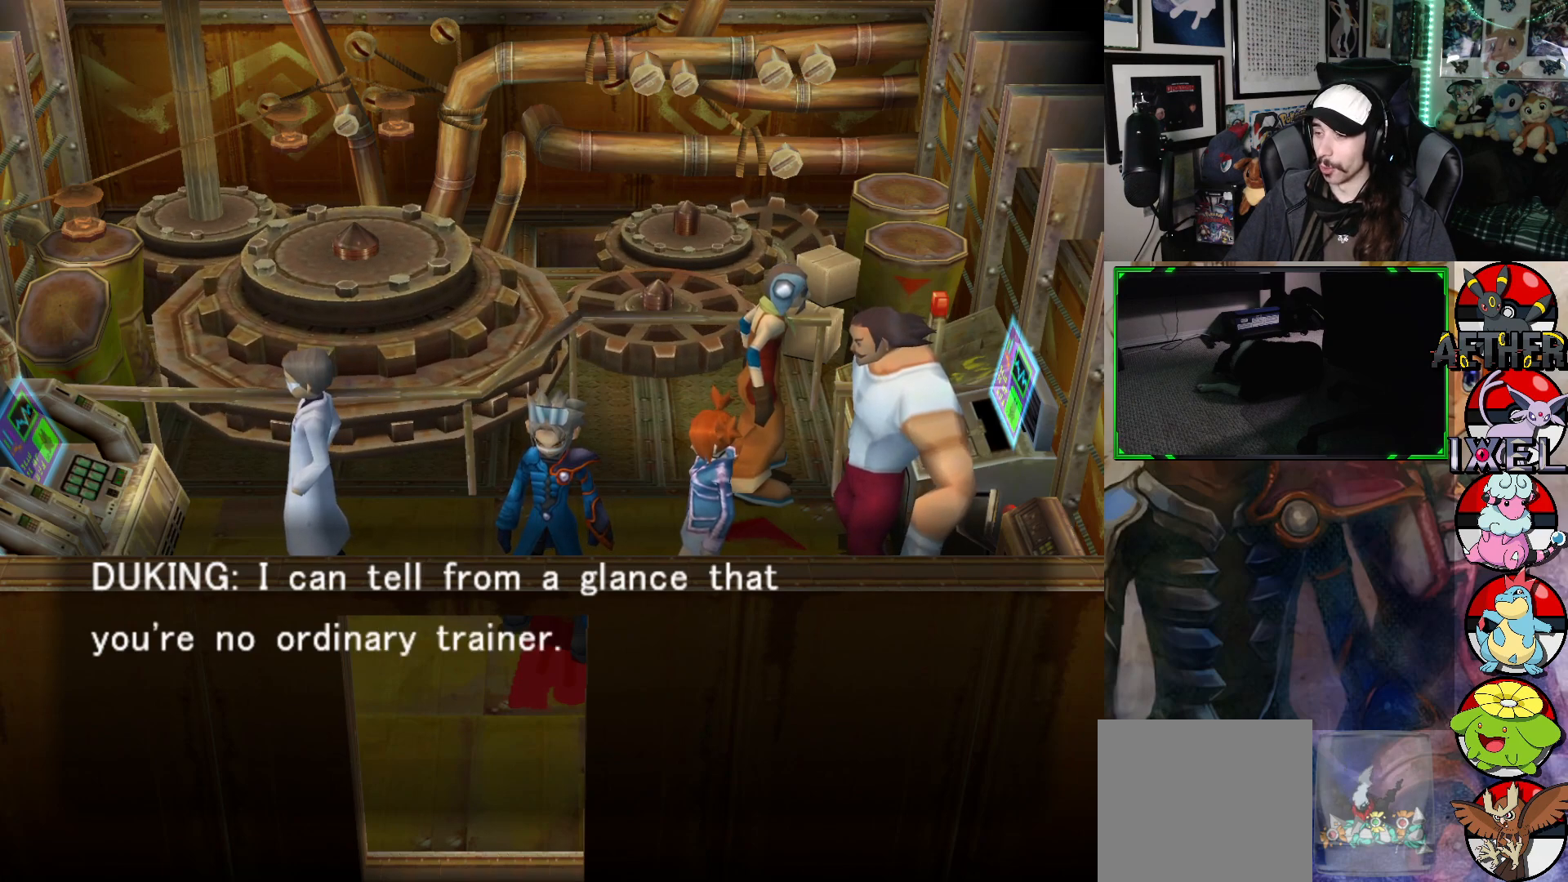
{"buttons": [], "left_stick": "center", "right_stick": "center", "events": [[367, "A", "down"], [467, "A", "up"]]}
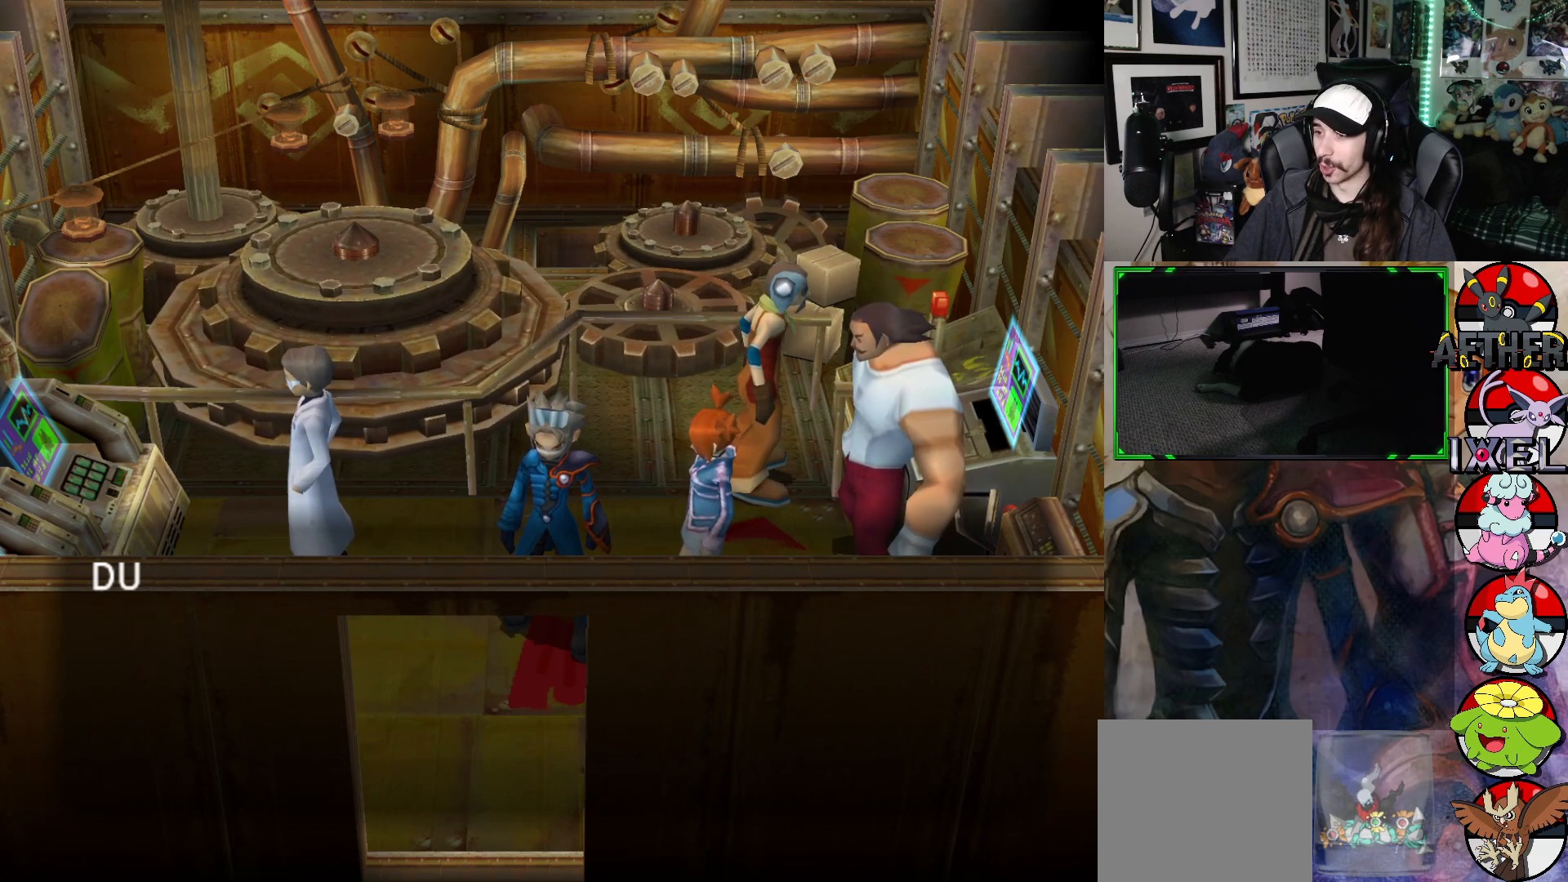
{"buttons": [], "left_stick": "center", "right_stick": "center", "events": []}
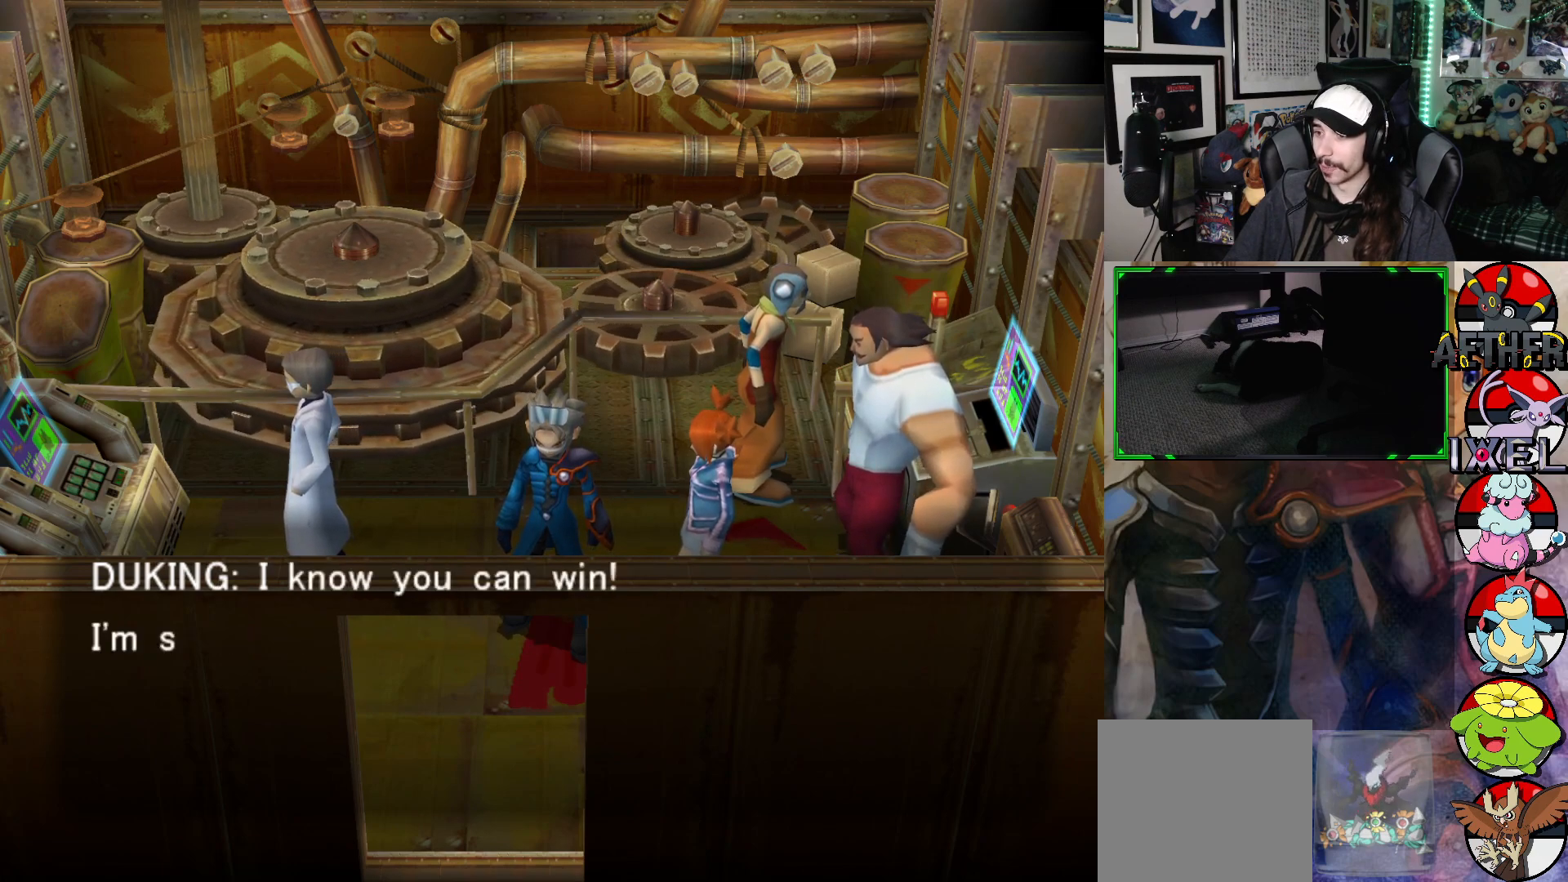
{"buttons": [], "left_stick": "center", "right_stick": "center", "events": []}
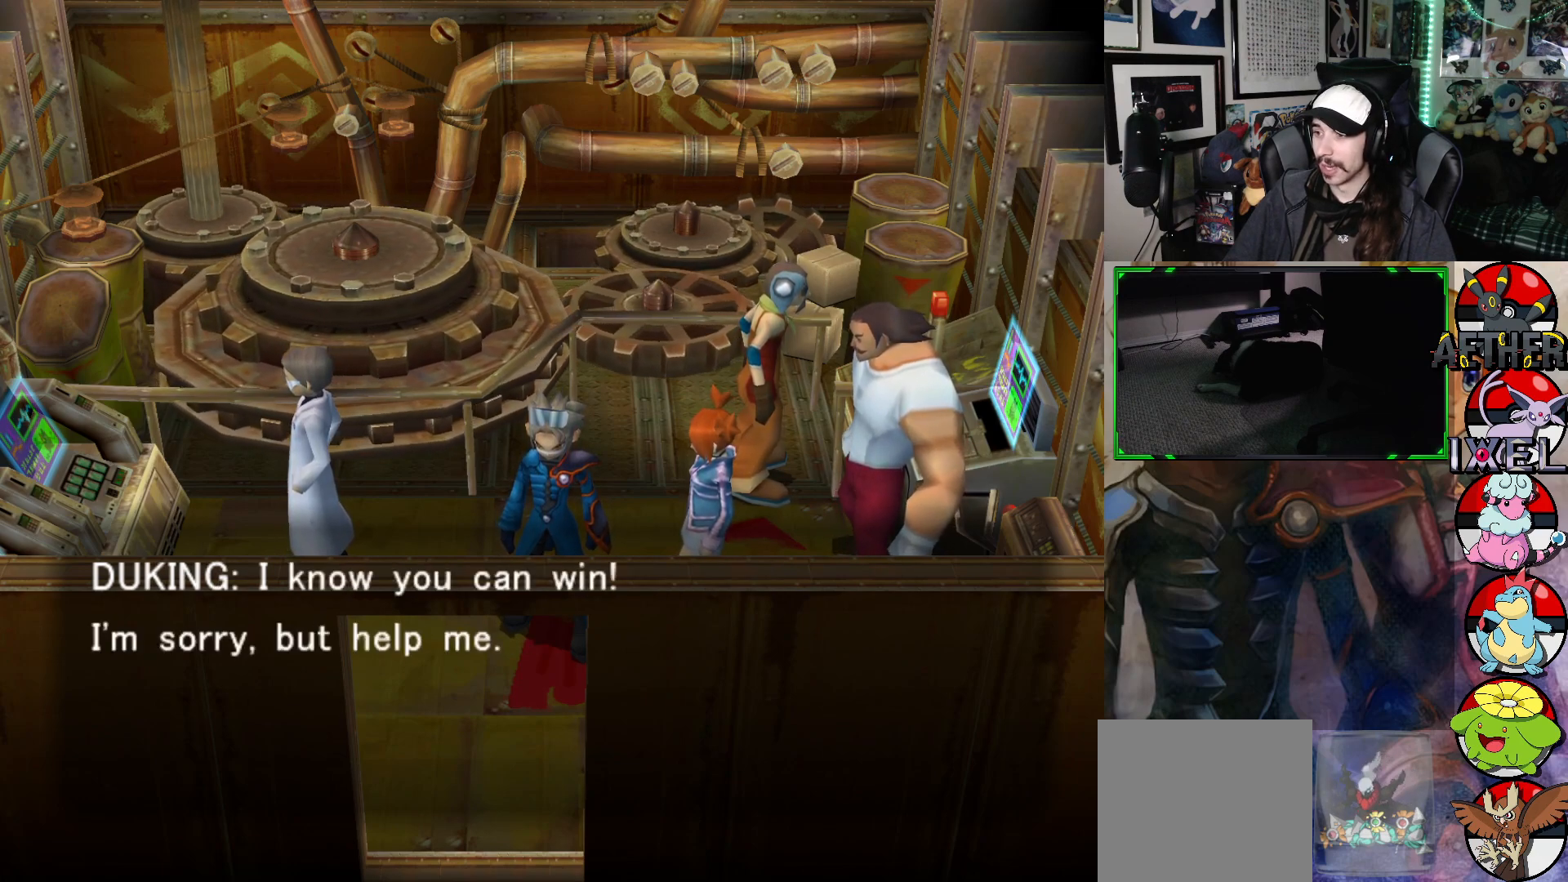
{"buttons": [], "left_stick": "center", "right_stick": "center", "events": []}
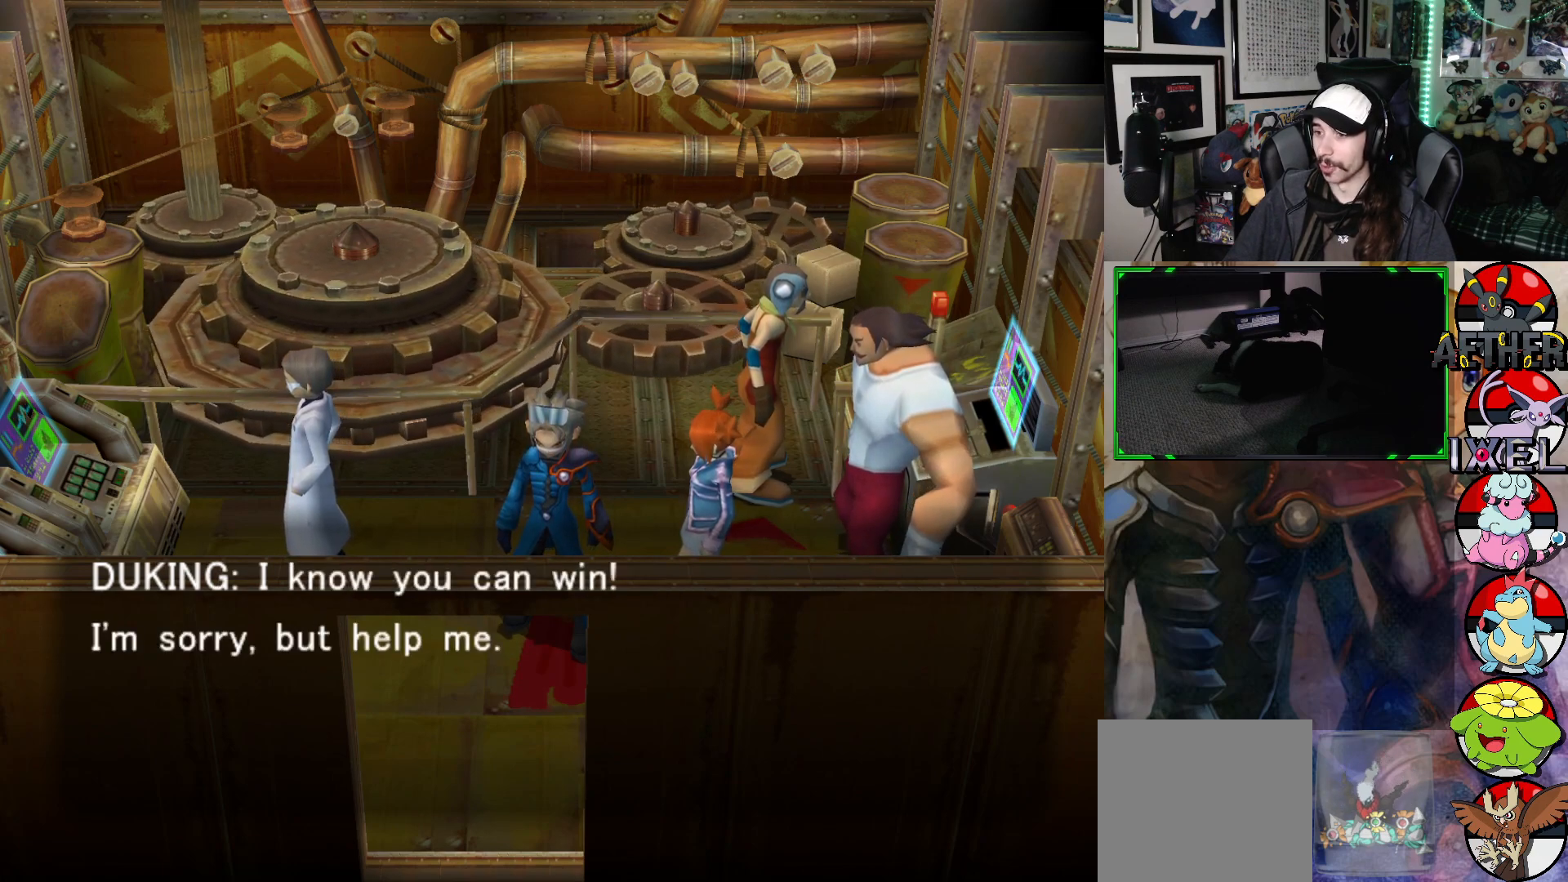
{"buttons": [], "left_stick": "center", "right_stick": "center", "events": []}
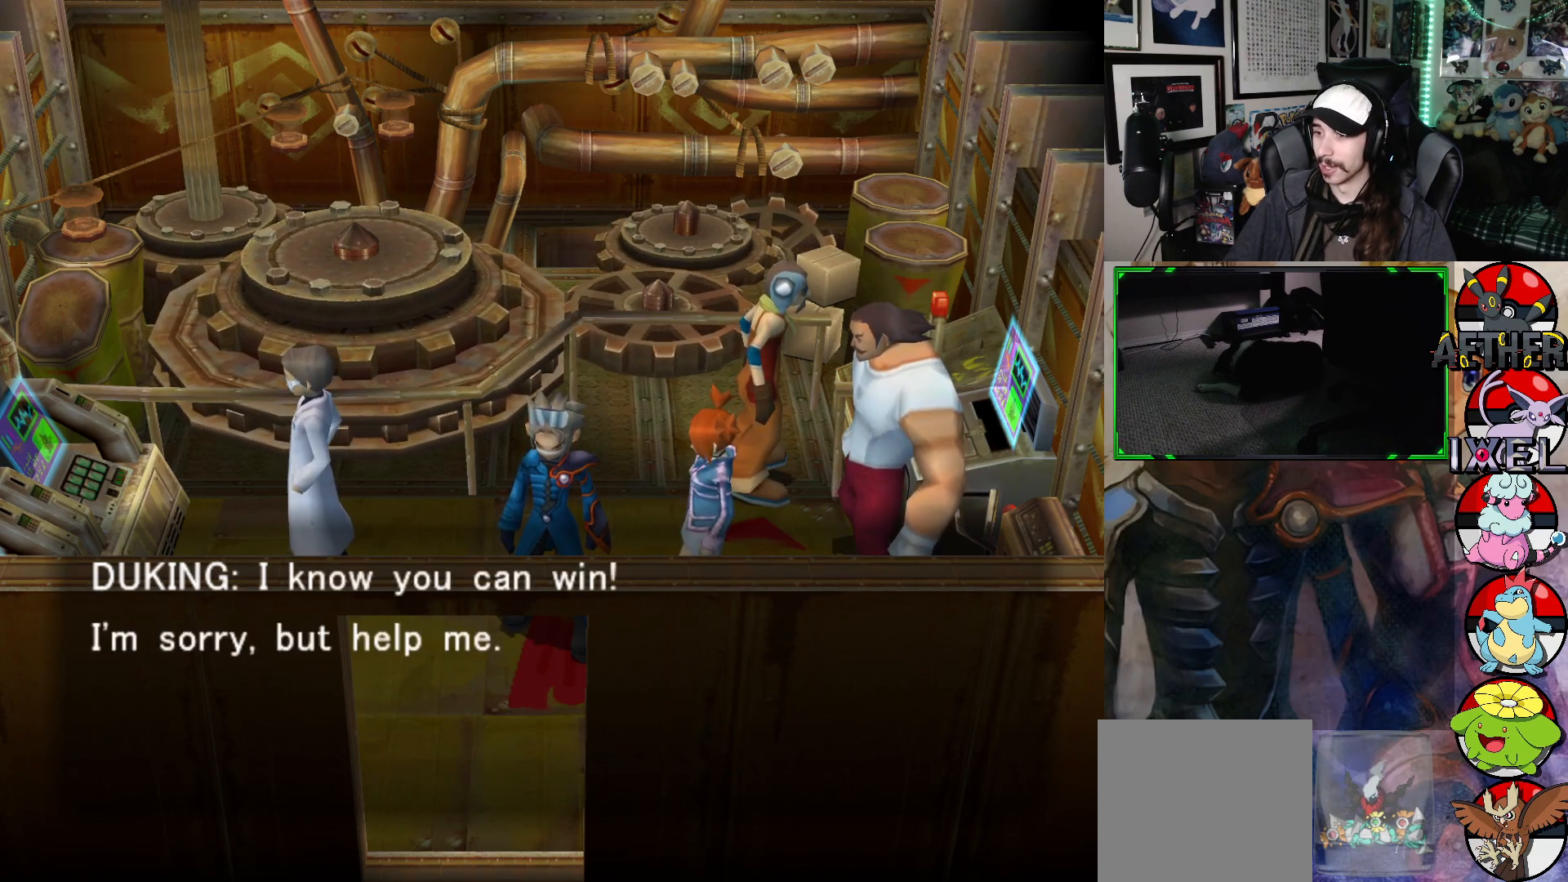
{"buttons": [], "left_stick": "center", "right_stick": "center", "events": []}
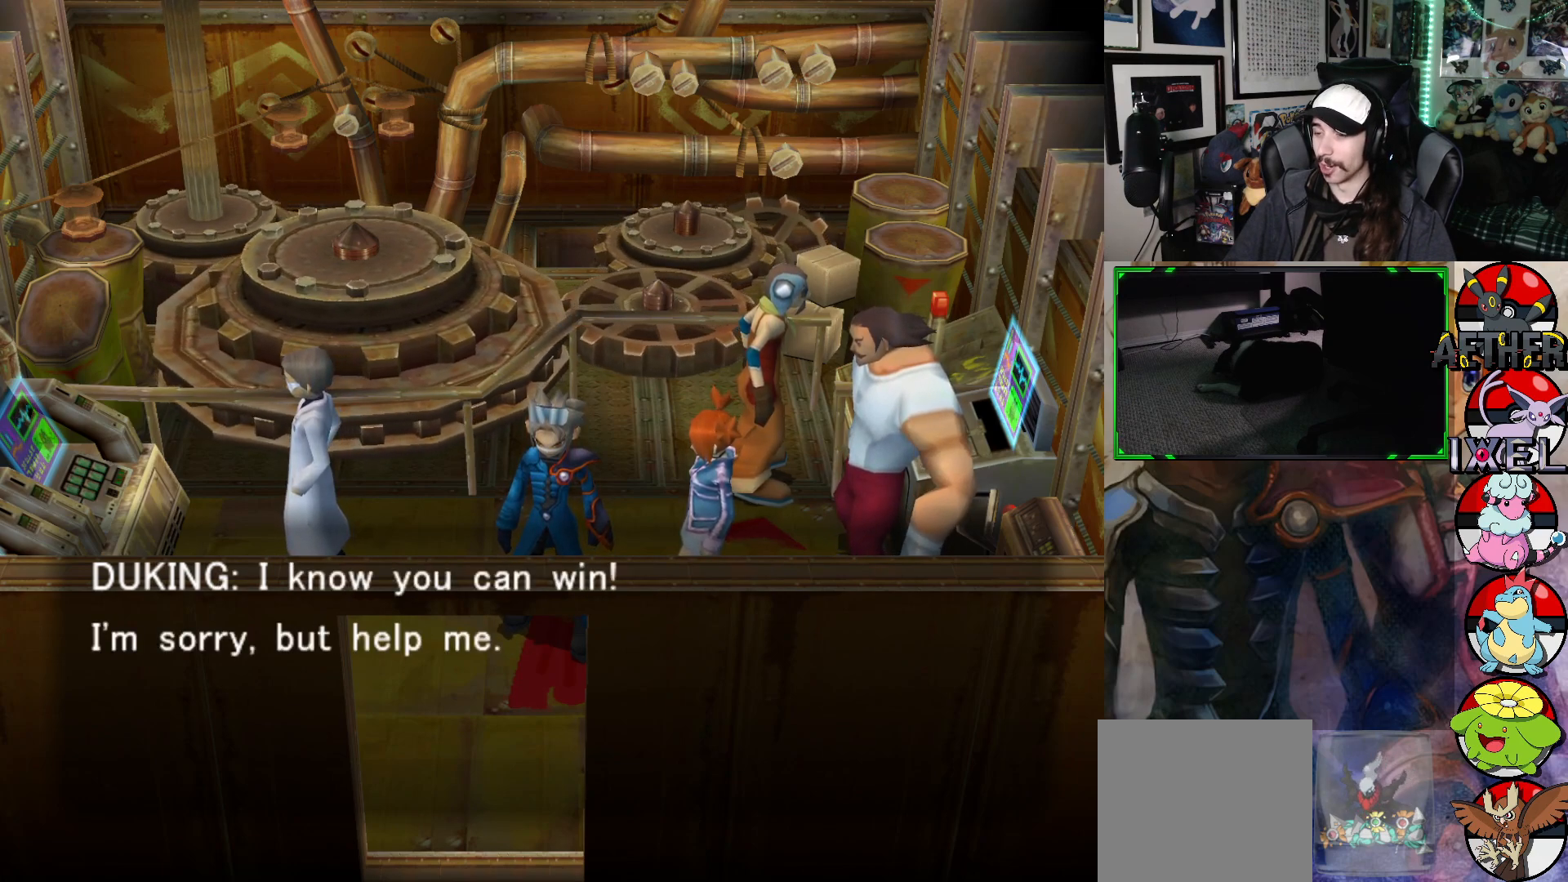
{"buttons": [], "left_stick": "center", "right_stick": "center", "events": [[317, "A", "down"], [400, "A", "up"]]}
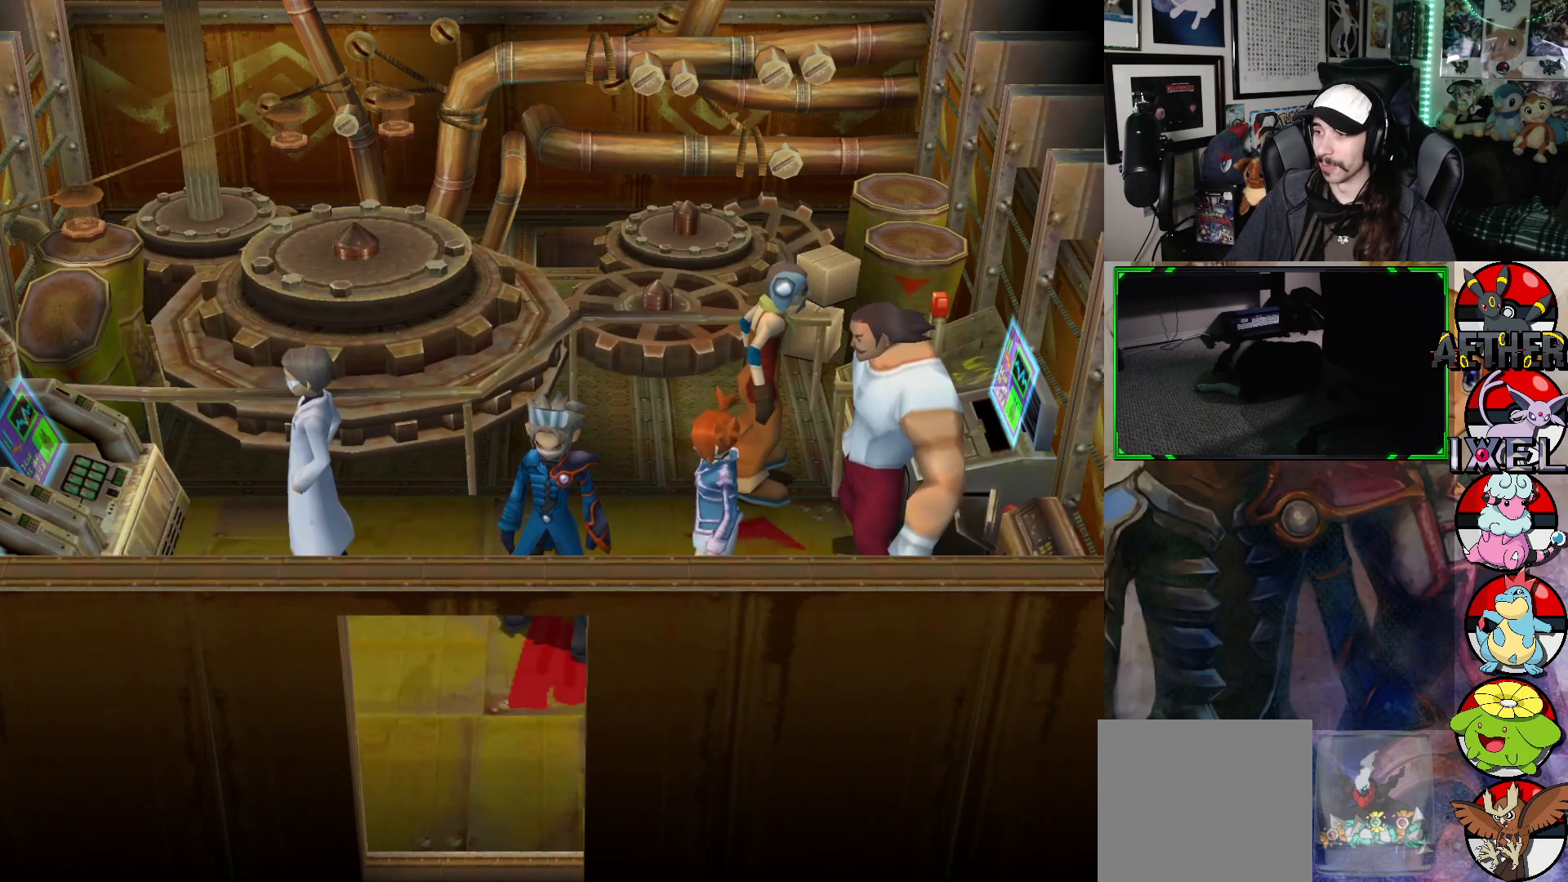
{"buttons": [], "left_stick": "down-left", "right_stick": "center", "events": [[467, "left_stick", "down-left"]]}
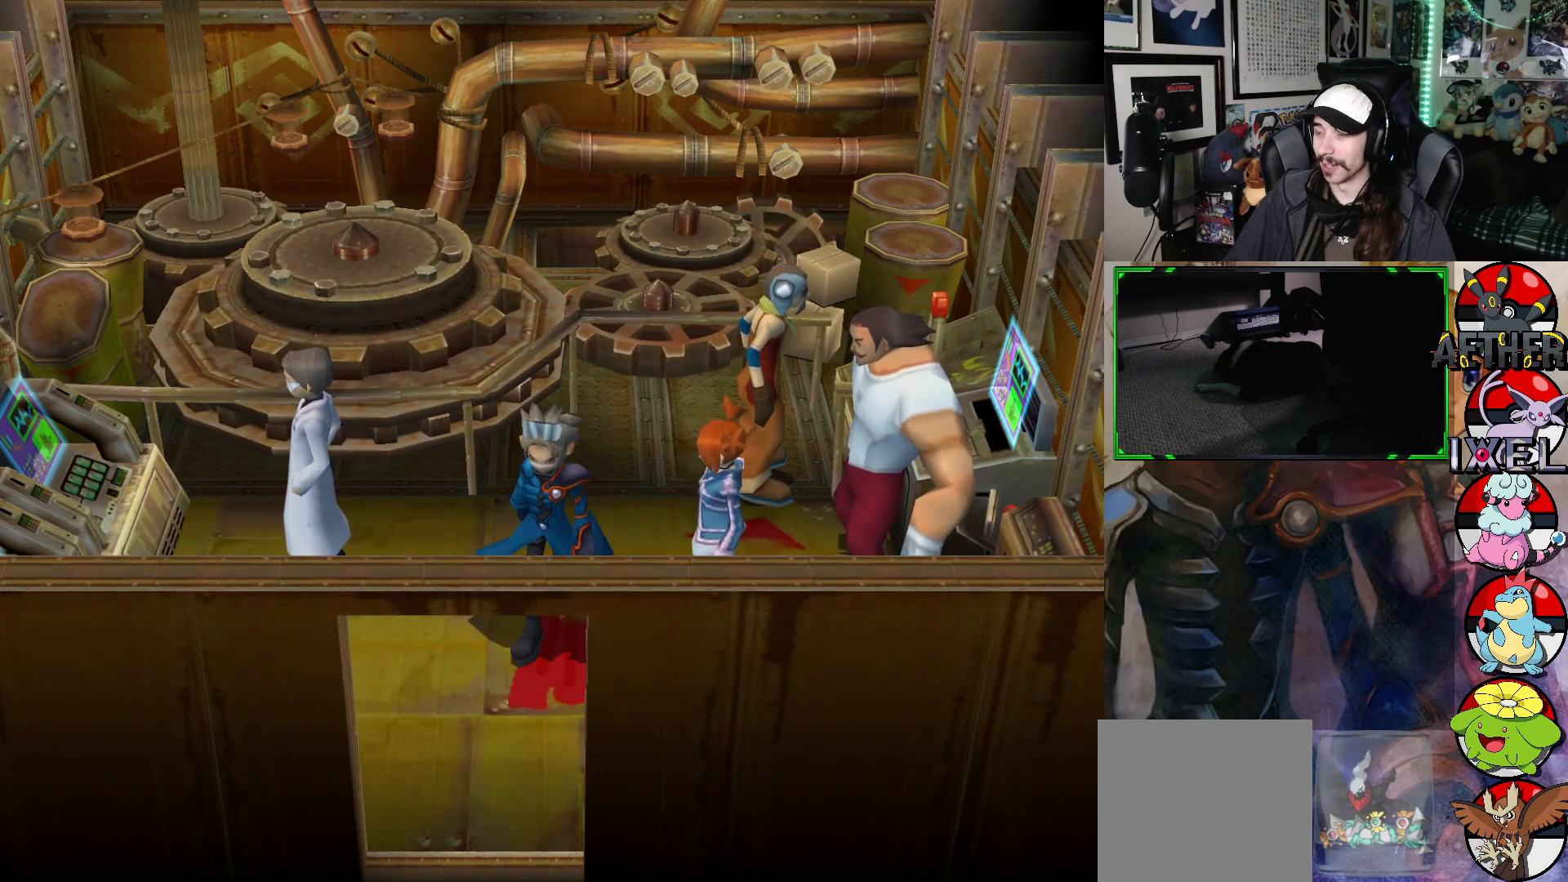
{"buttons": [], "left_stick": "down", "right_stick": "center", "events": [[17, "left_stick", "down"]]}
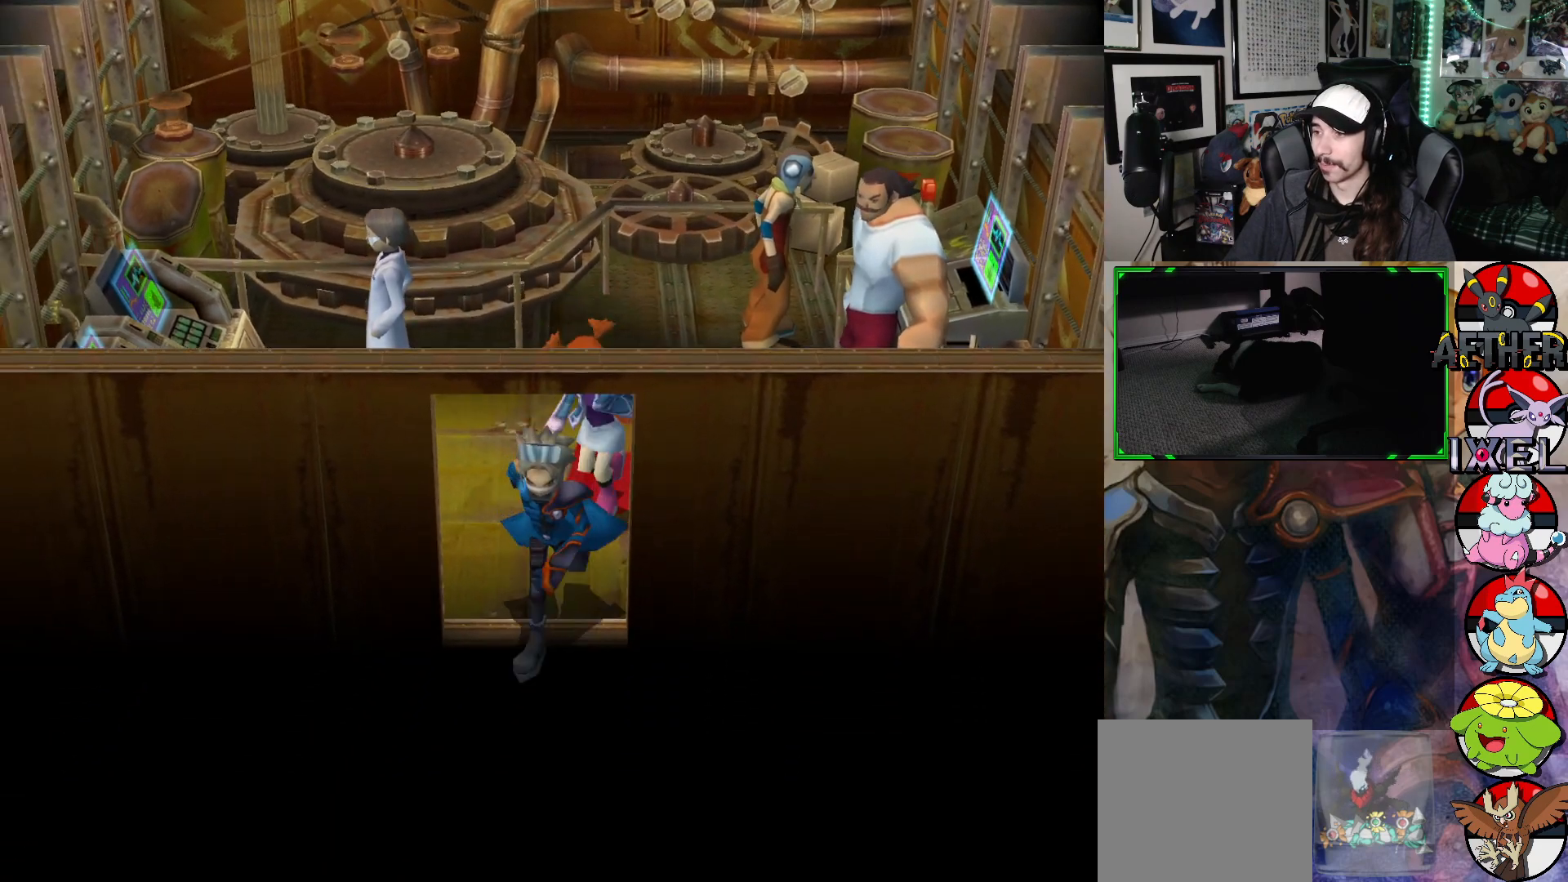
{"buttons": [], "left_stick": "down", "right_stick": "center", "events": []}
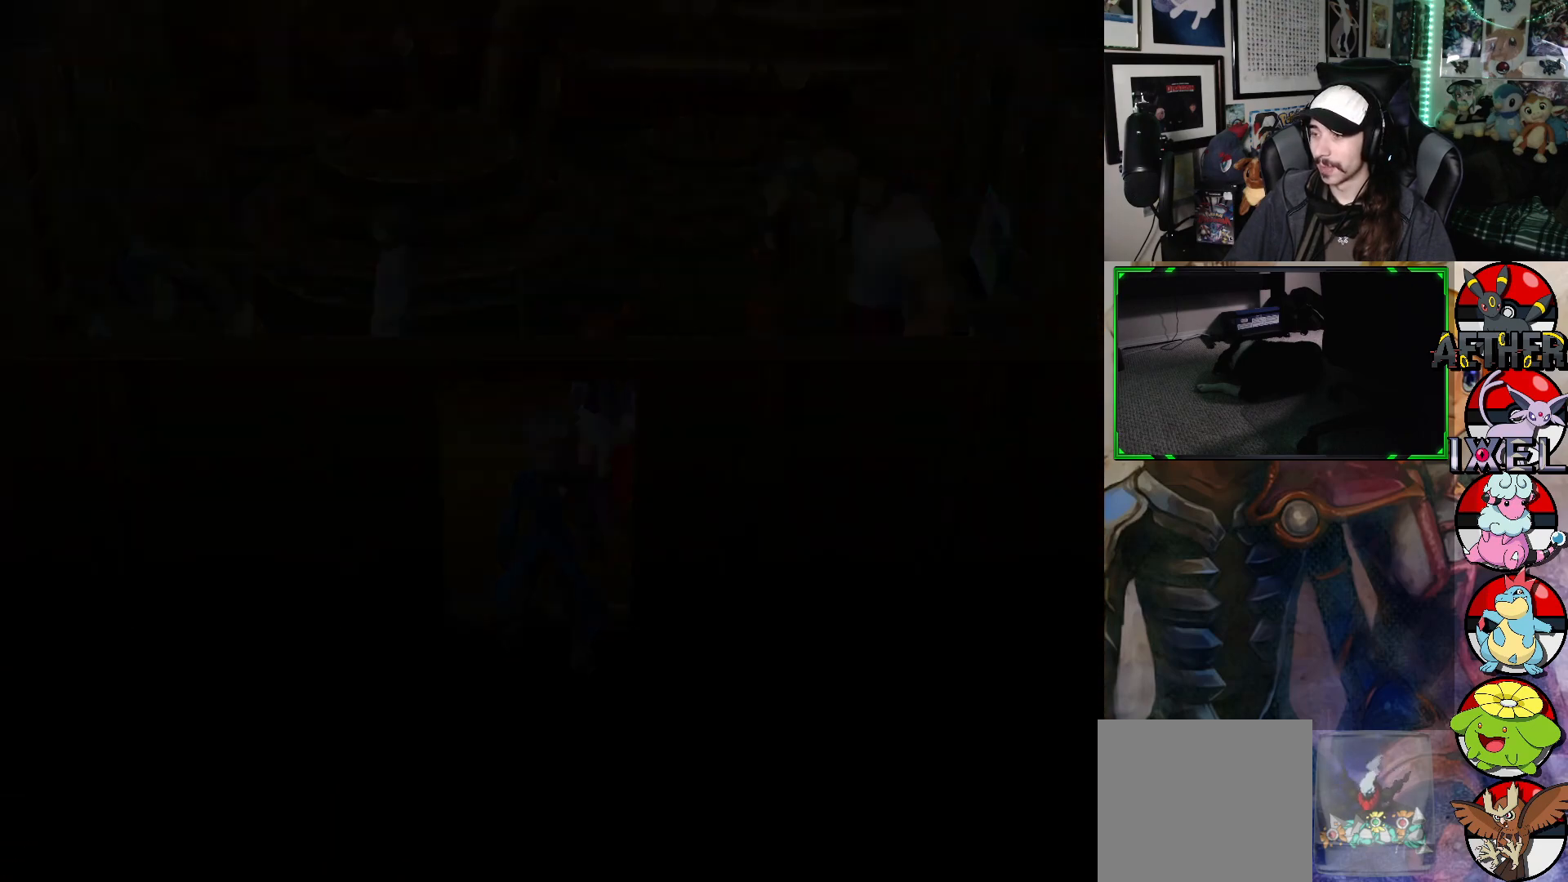
{"buttons": [], "left_stick": "center", "right_stick": "center", "events": [[317, "left_stick", "center"]]}
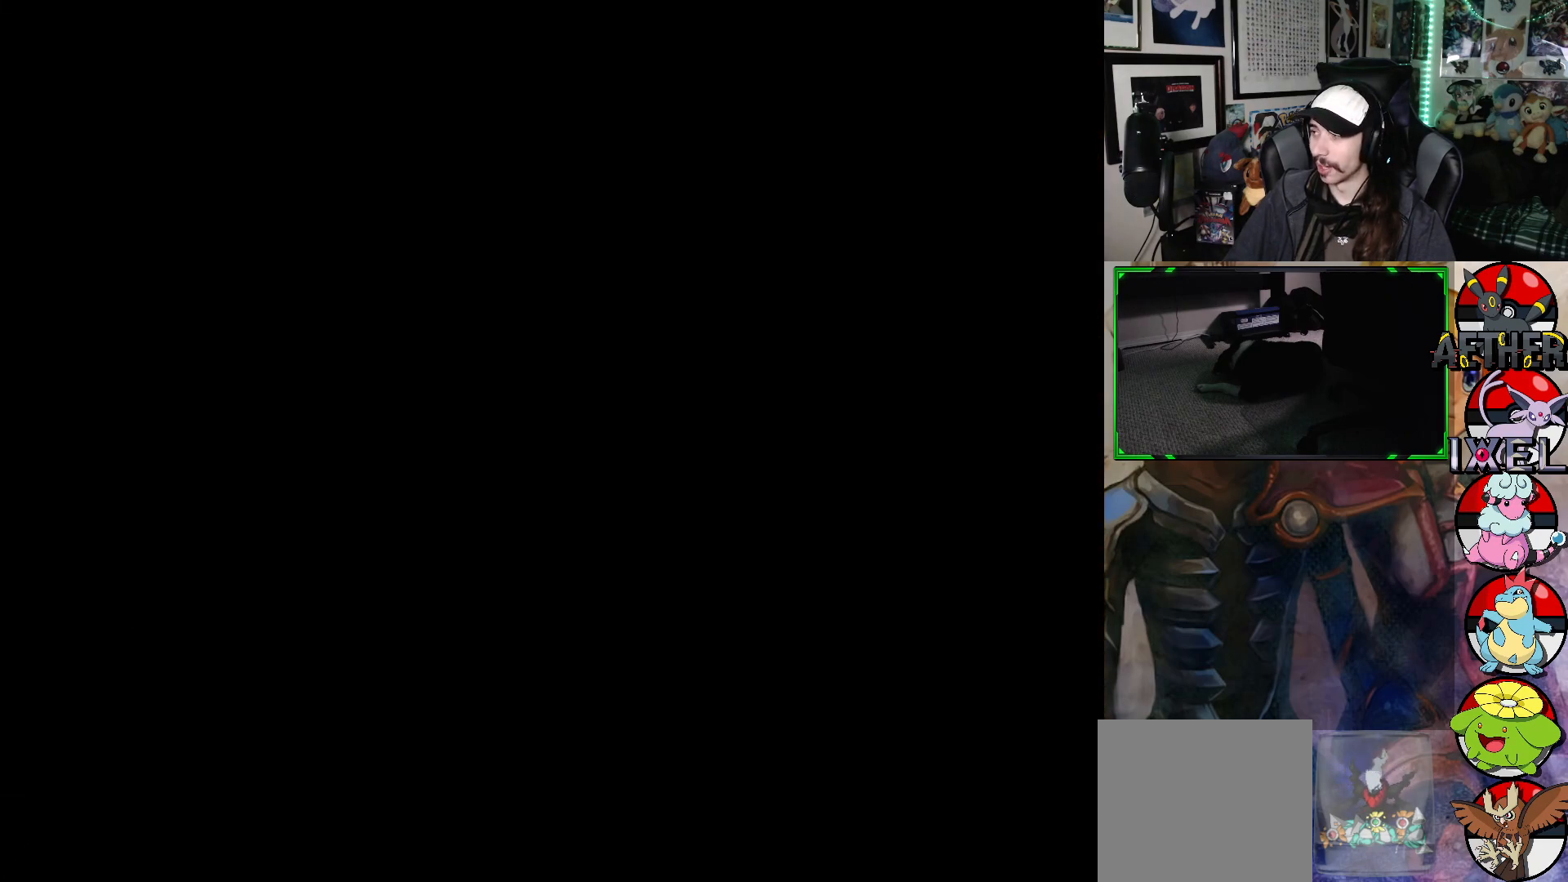
{"buttons": [], "left_stick": "center", "right_stick": "center", "events": []}
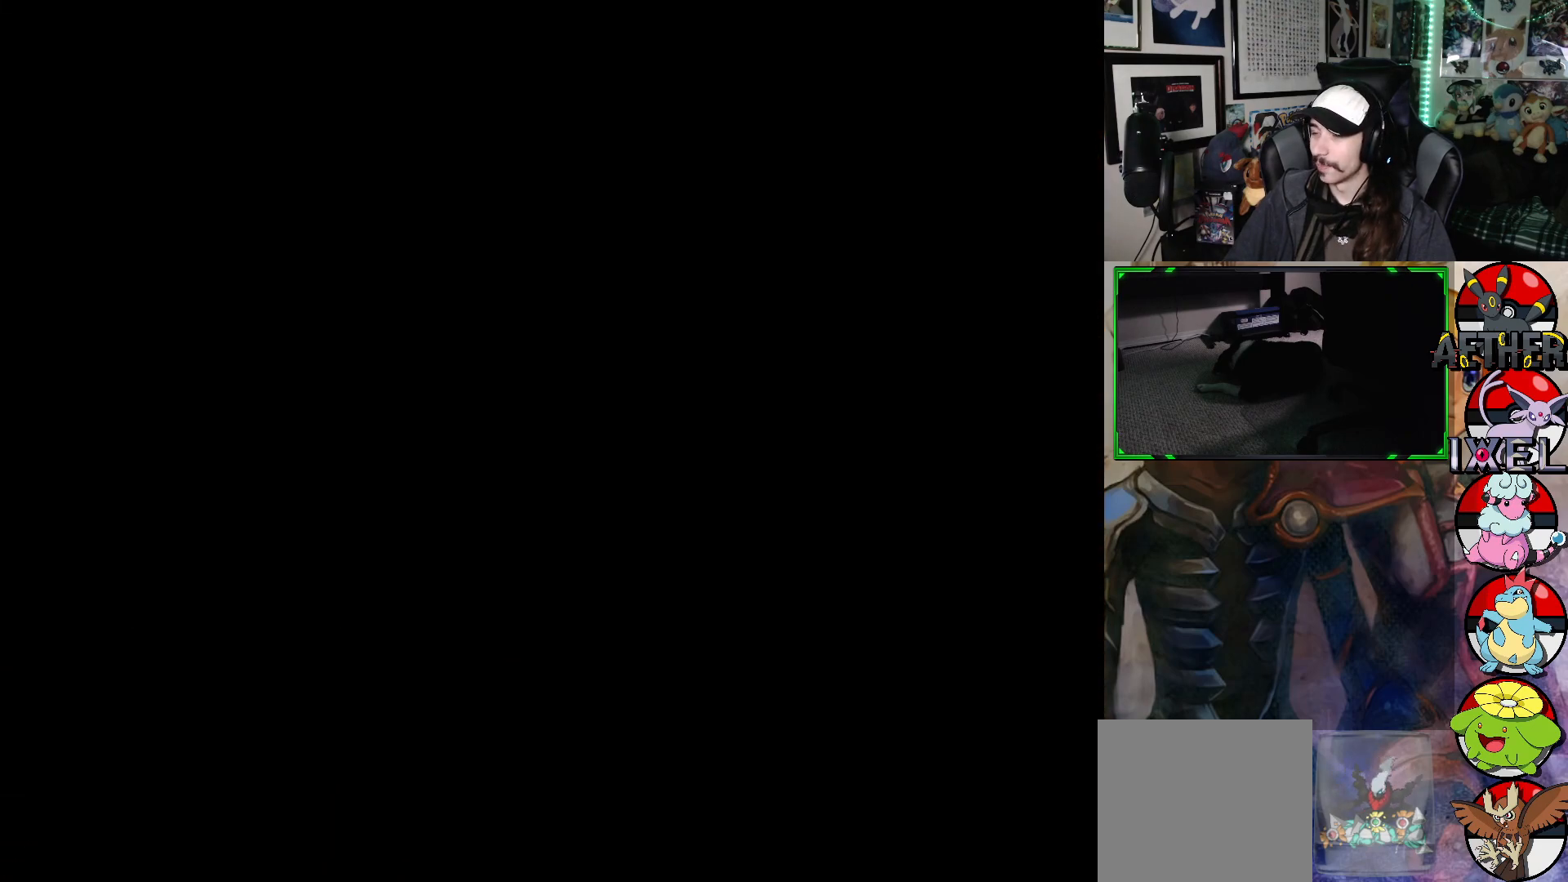
{"buttons": [], "left_stick": "down-right", "right_stick": "center", "events": [[33, "left_stick", "down-right"]]}
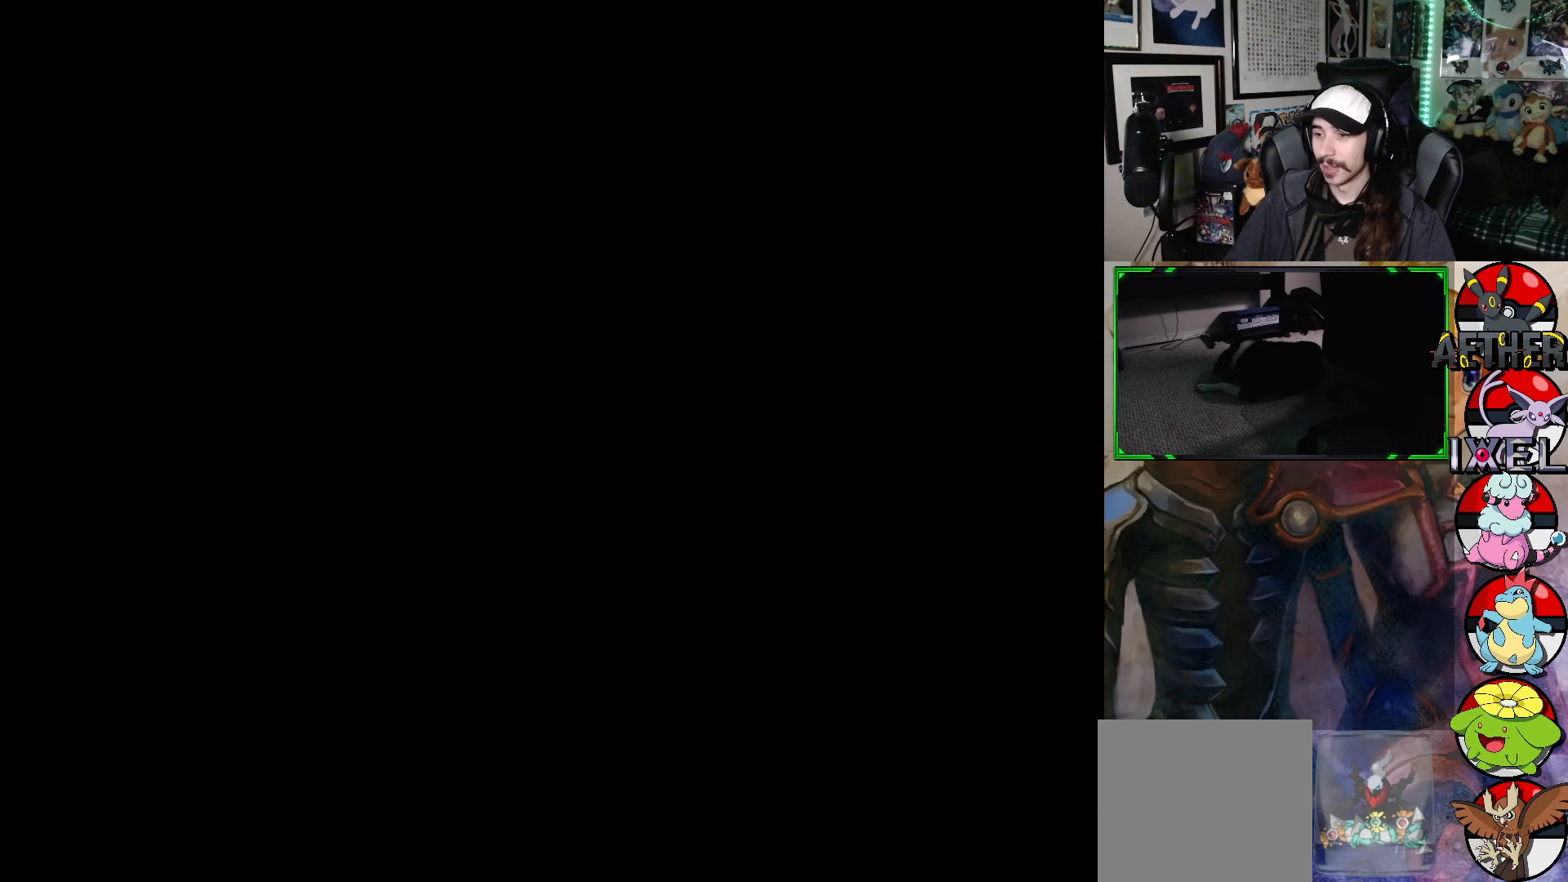
{"buttons": [], "left_stick": "down-right", "right_stick": "center", "events": []}
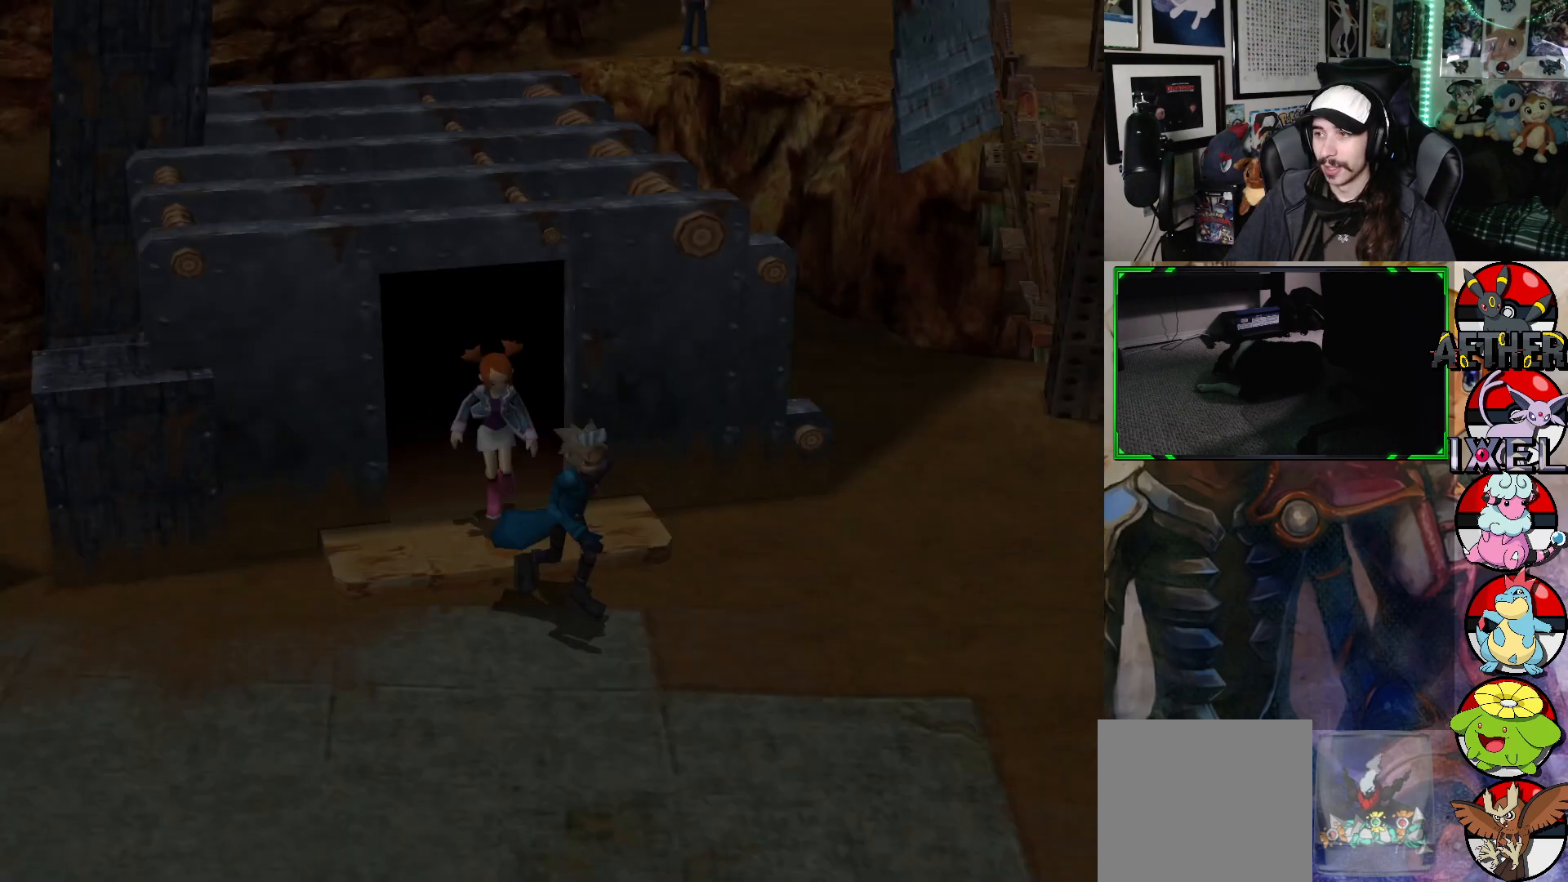
{"buttons": [], "left_stick": "center", "right_stick": "center", "events": [[300, "left_stick", "right"], [367, "Y", "down"], [400, "left_stick", "up-right"], [500, "Y", "up"], [500, "left_stick", "center"]]}
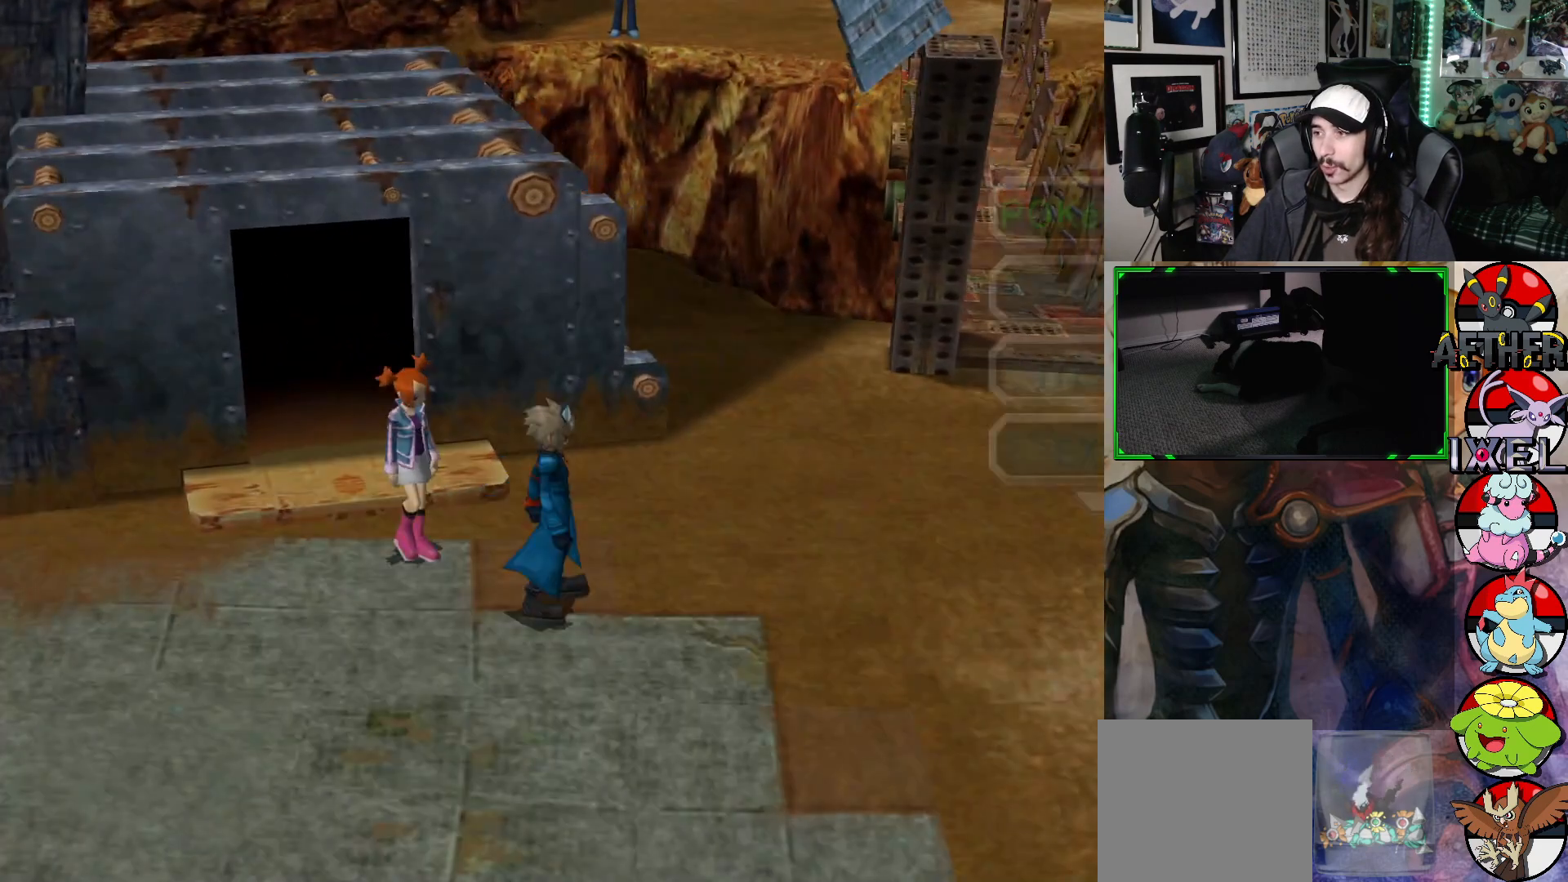
{"buttons": [], "left_stick": "center", "right_stick": "center", "events": []}
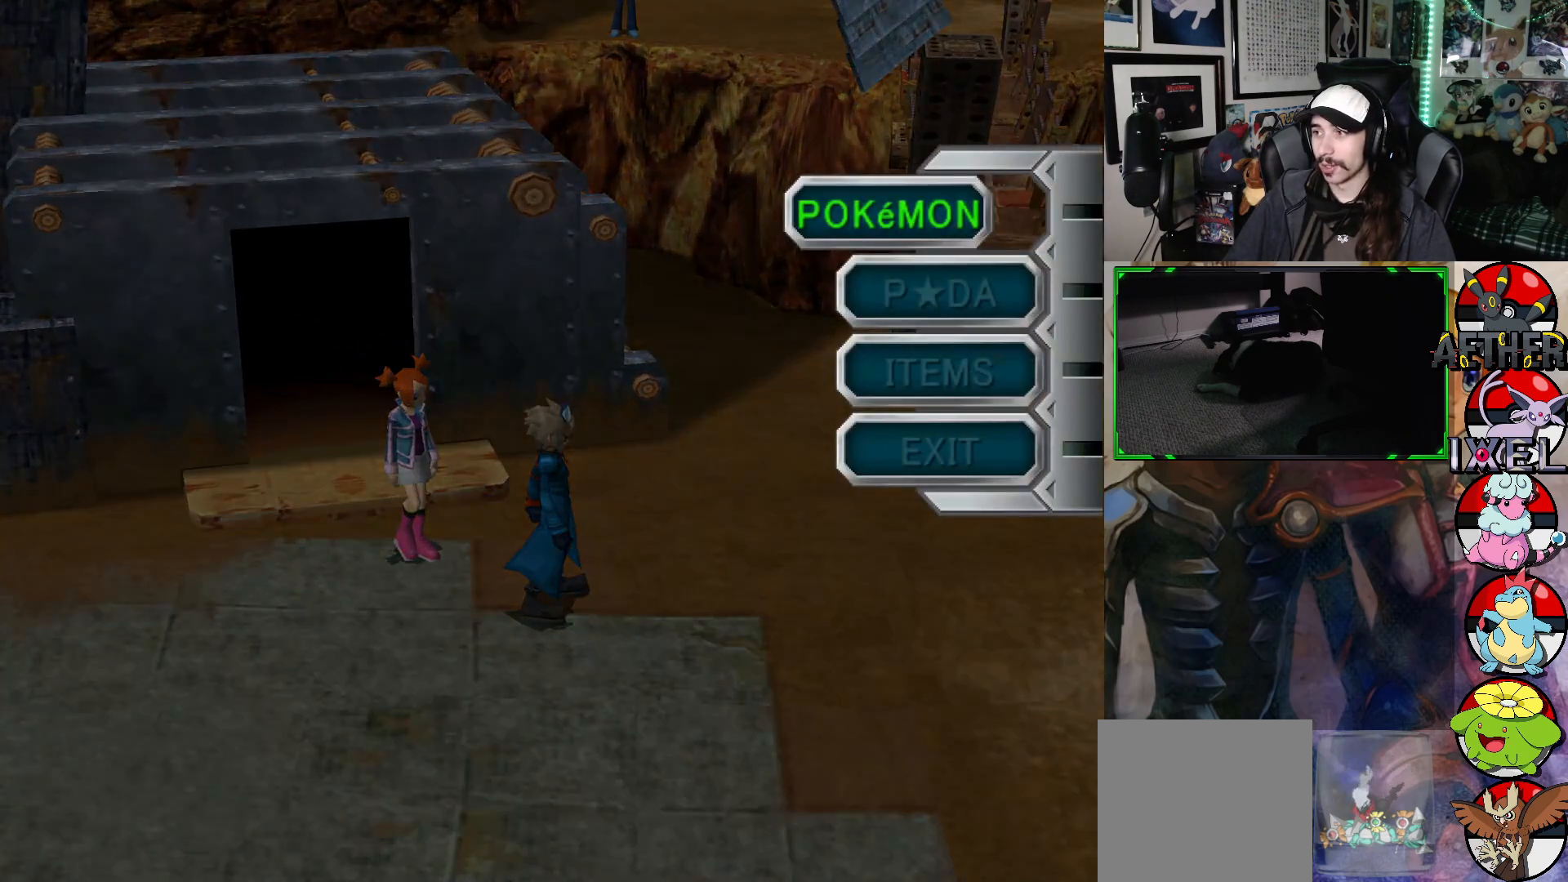
{"buttons": [], "left_stick": "center", "right_stick": "center", "events": [[267, "A", "down"], [400, "A", "up"]]}
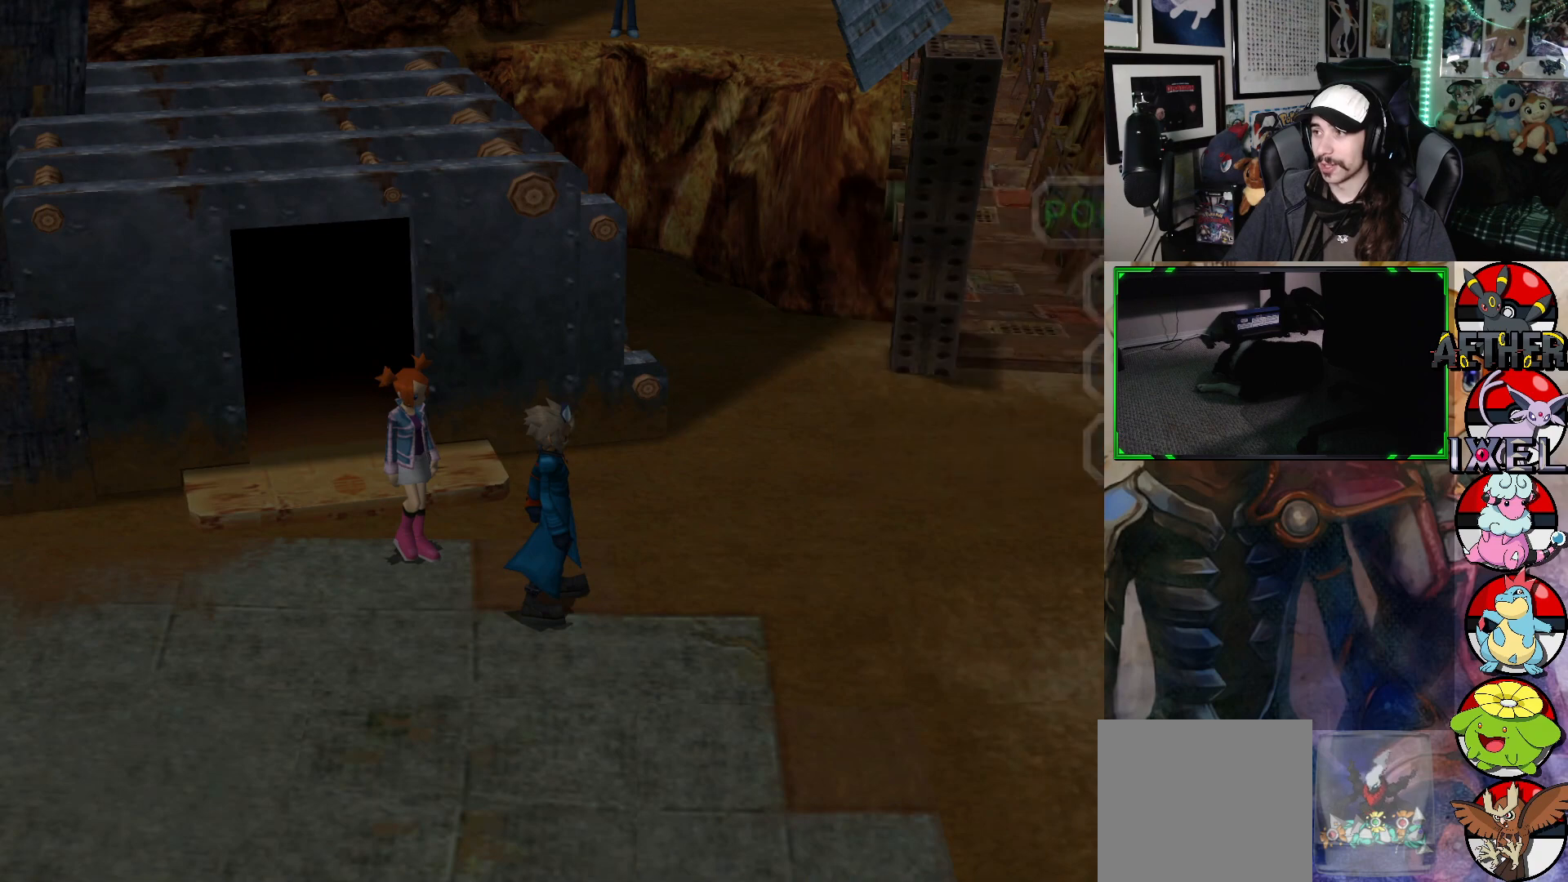
{"buttons": [], "left_stick": "center", "right_stick": "center", "events": []}
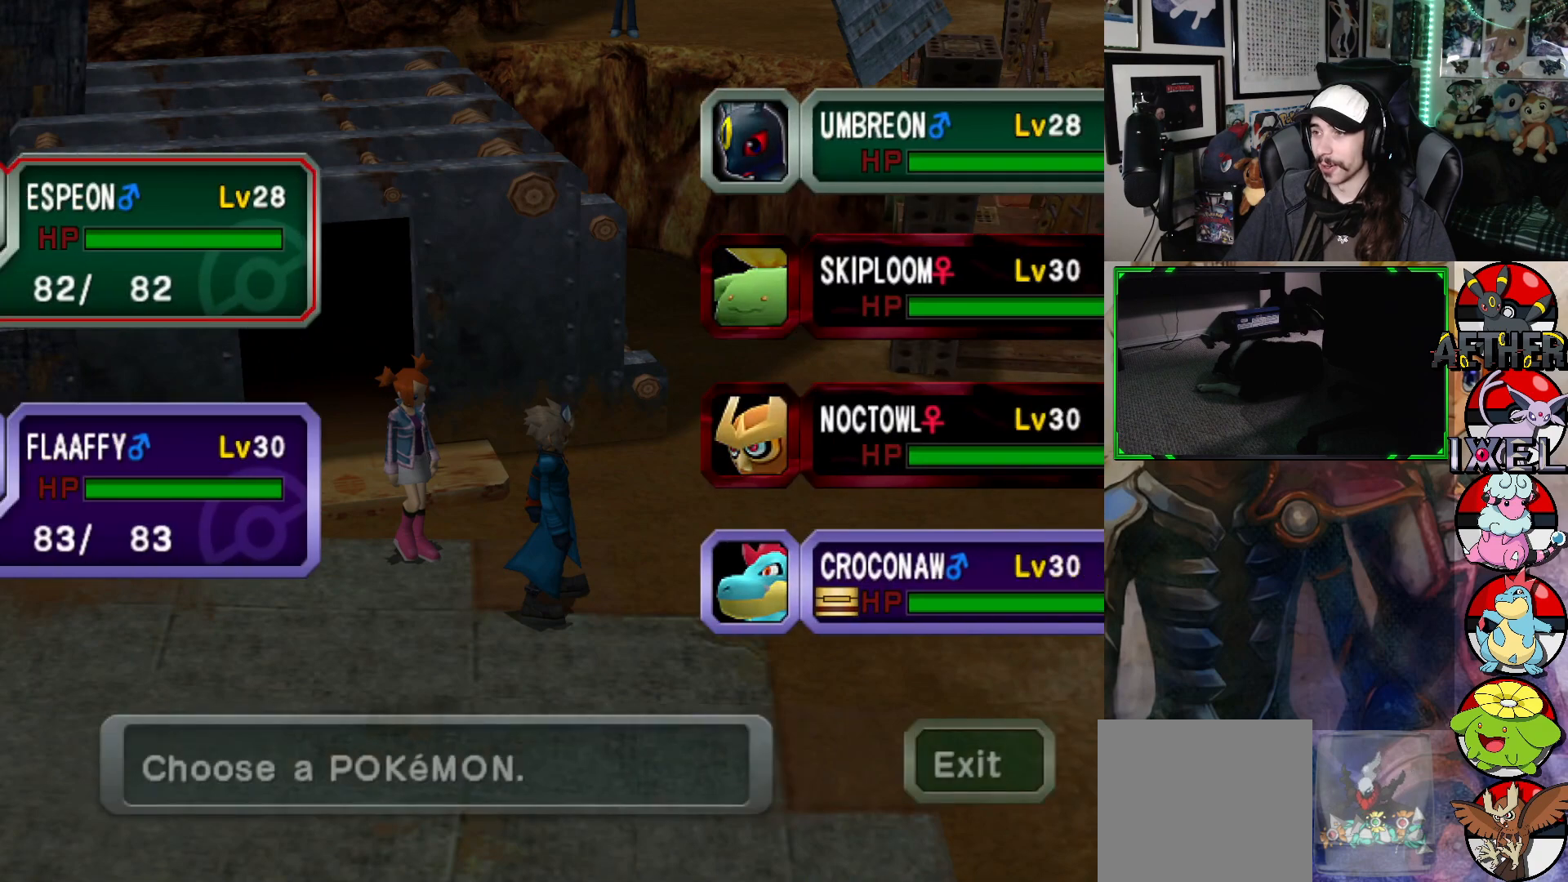
{"buttons": [], "left_stick": "center", "right_stick": "center", "events": []}
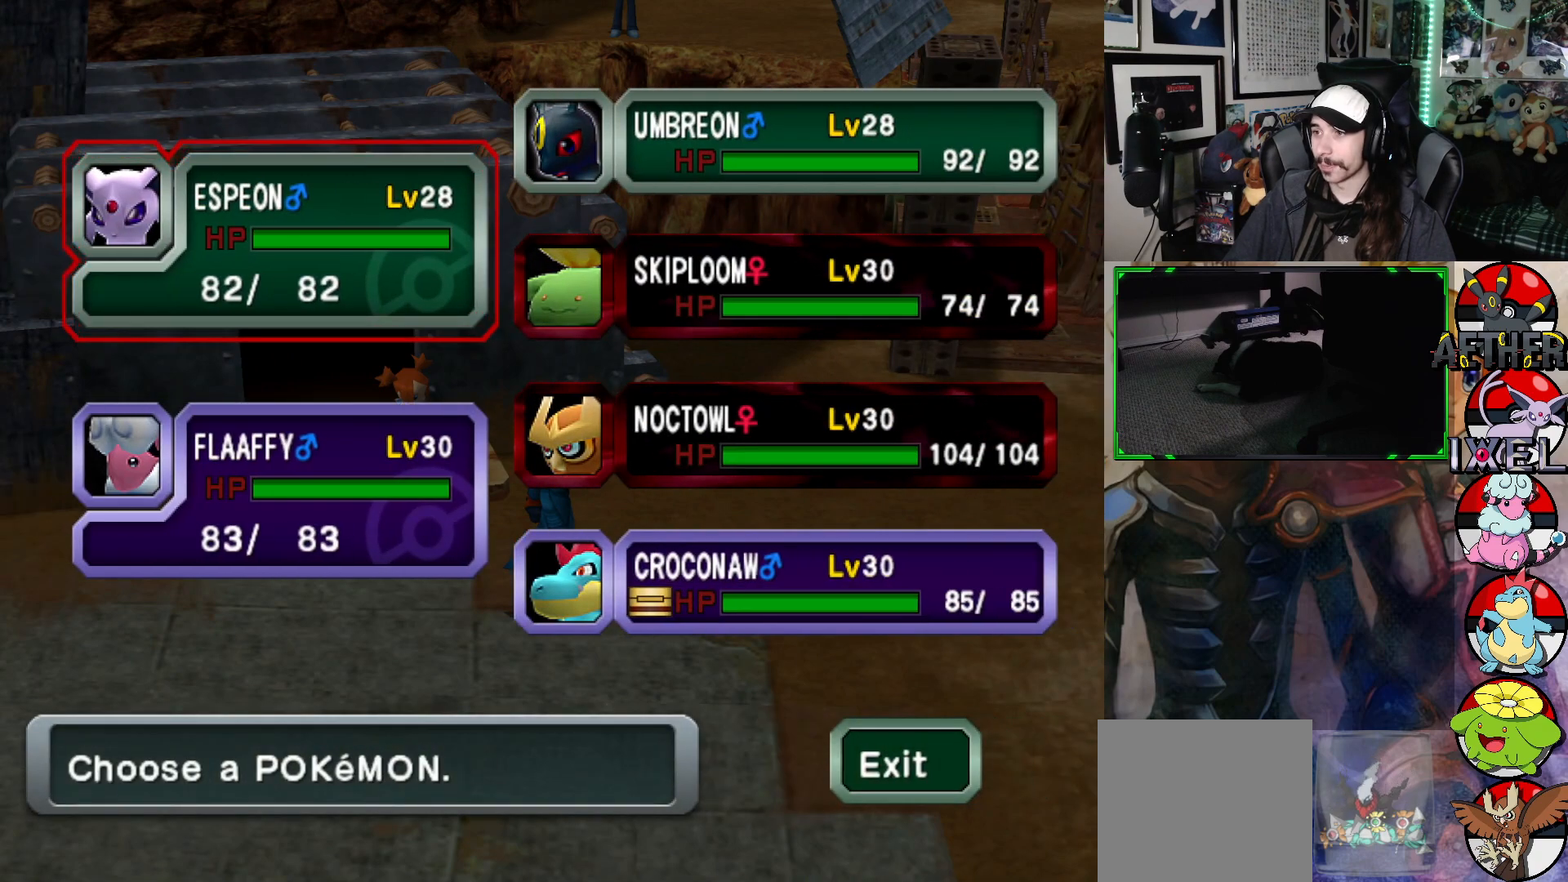
{"buttons": [], "left_stick": "center", "right_stick": "center", "events": []}
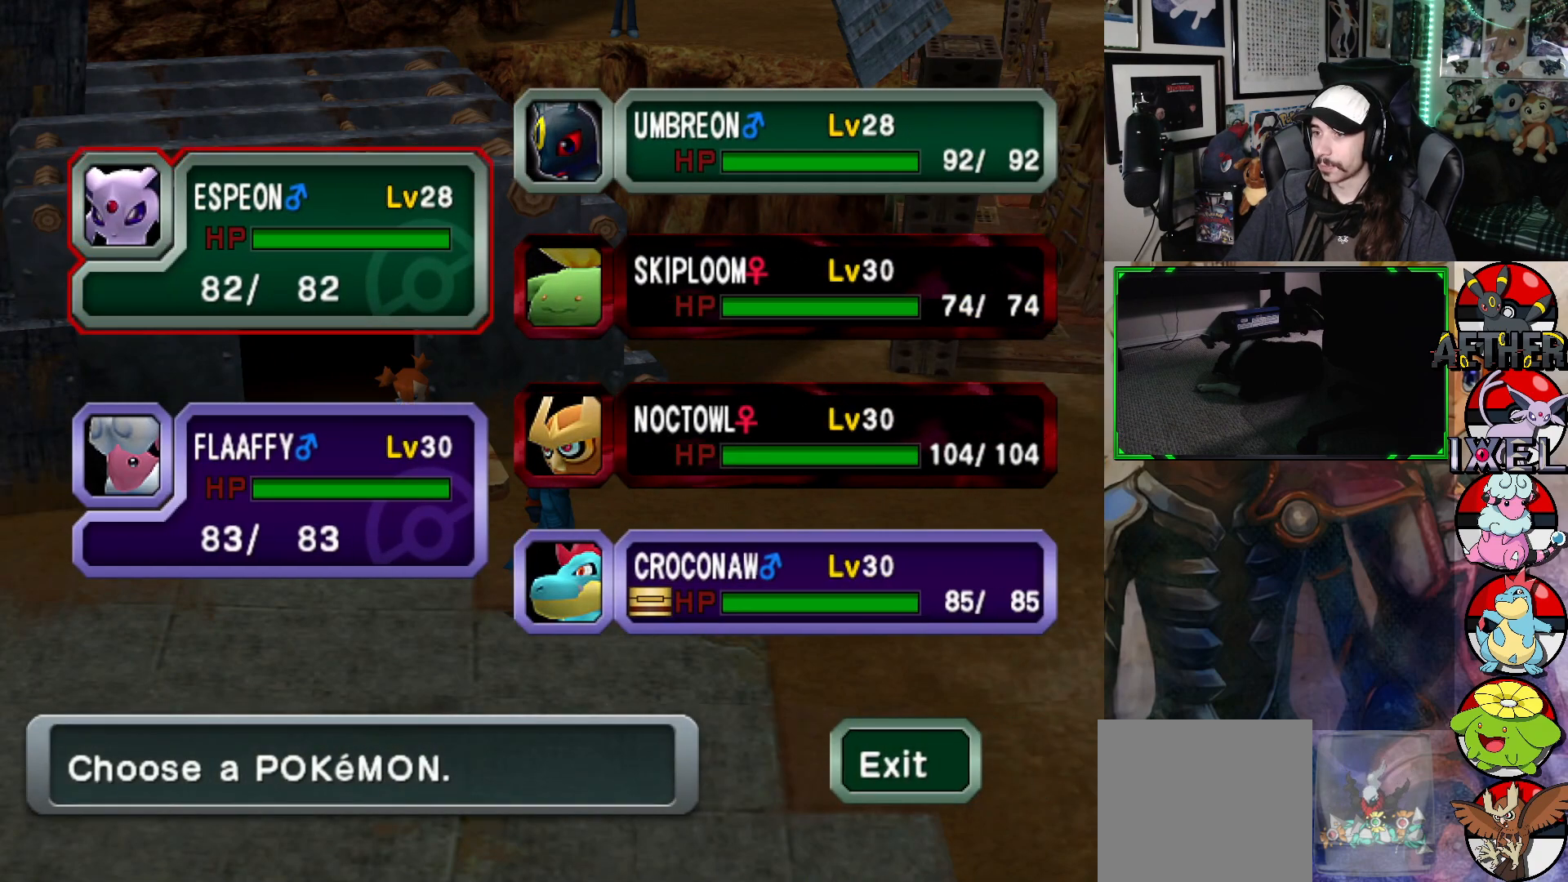
{"buttons": [], "left_stick": "center", "right_stick": "center", "events": [[67, "DPAD_DOWN", "down"], [200, "DPAD_DOWN", "up"]]}
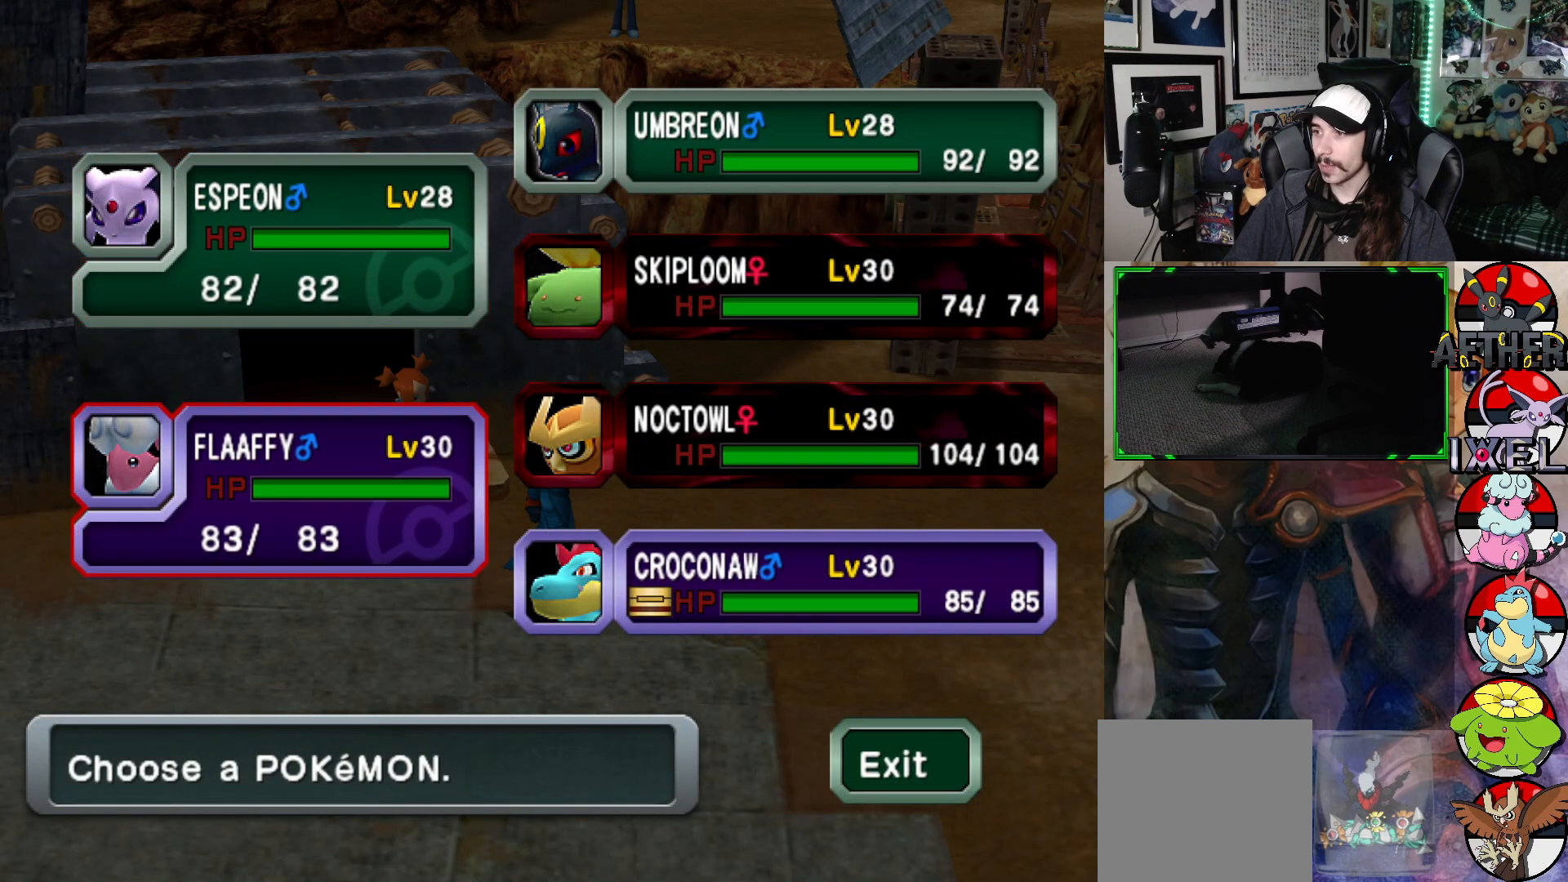
{"buttons": [], "left_stick": "center", "right_stick": "center", "events": [[167, "A", "down"], [333, "A", "up"]]}
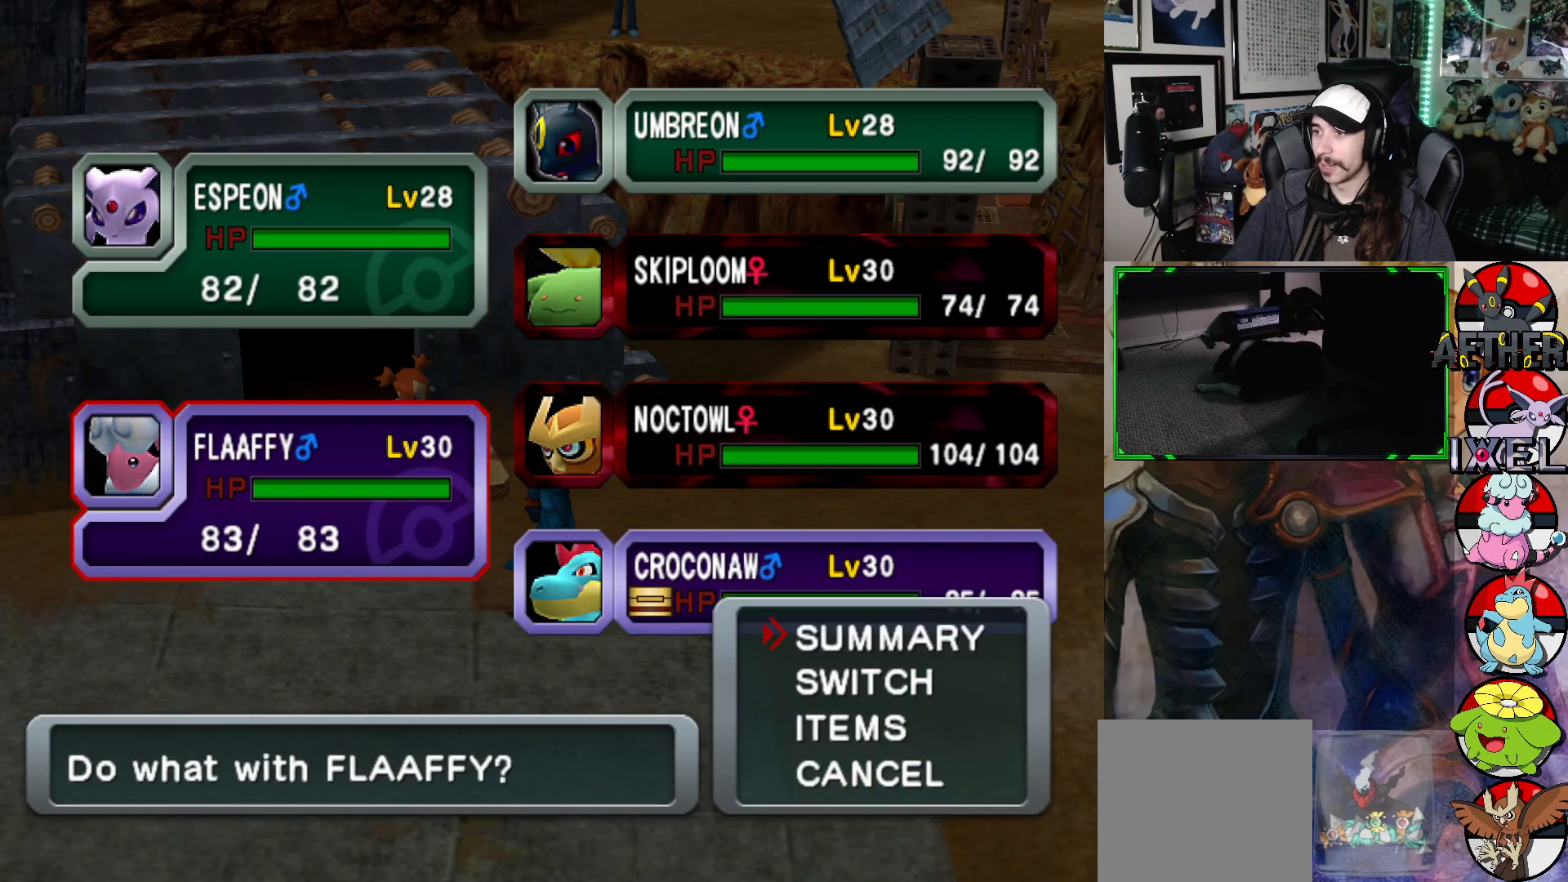
{"buttons": [], "left_stick": "center", "right_stick": "center", "events": []}
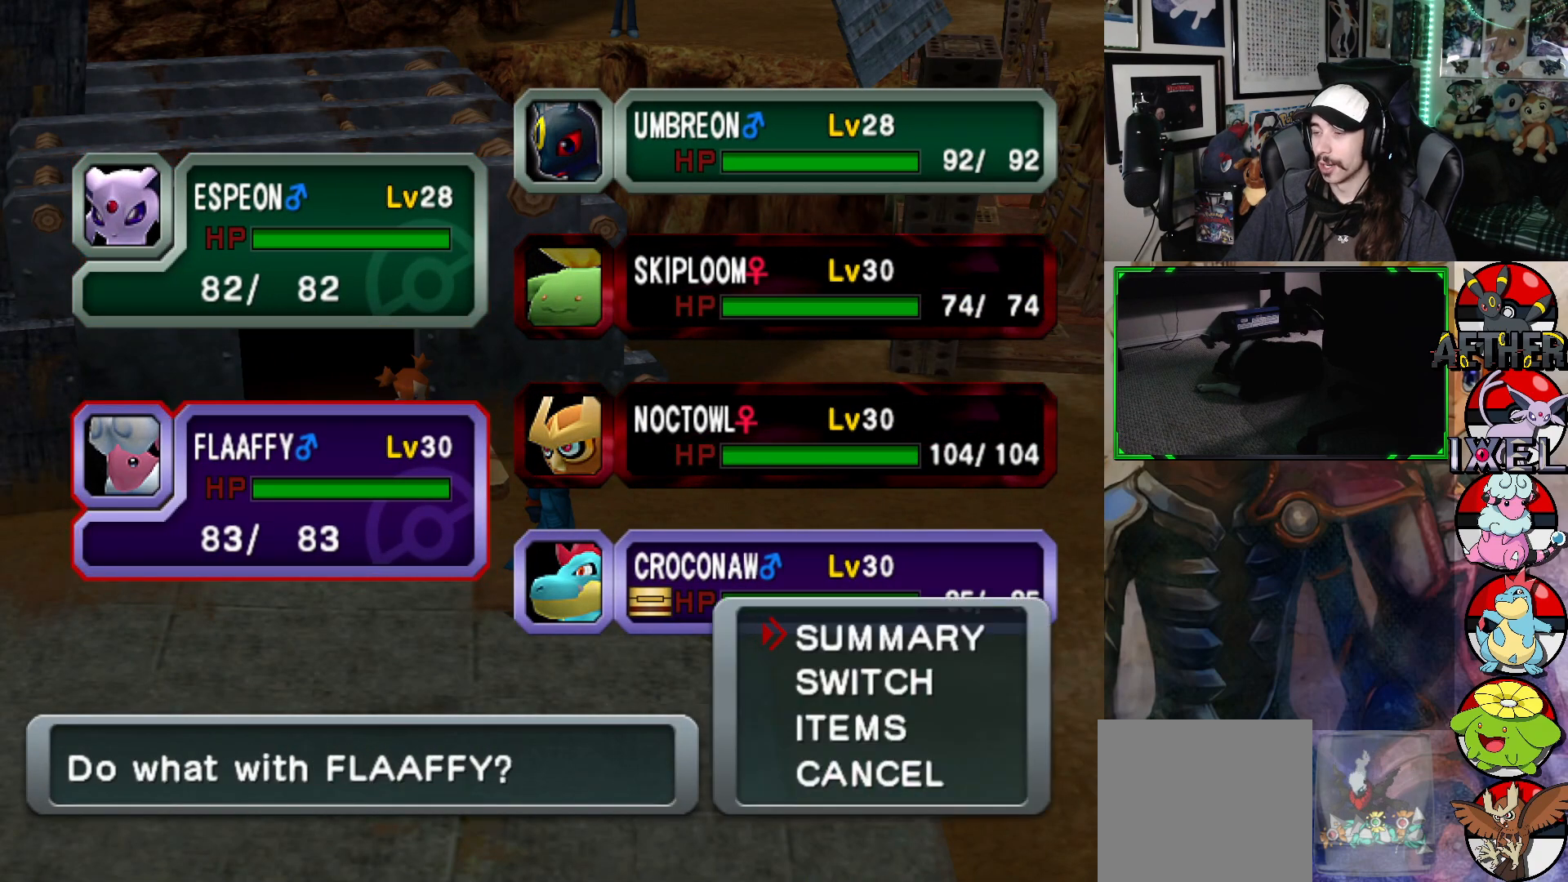
{"buttons": [], "left_stick": "center", "right_stick": "center", "events": []}